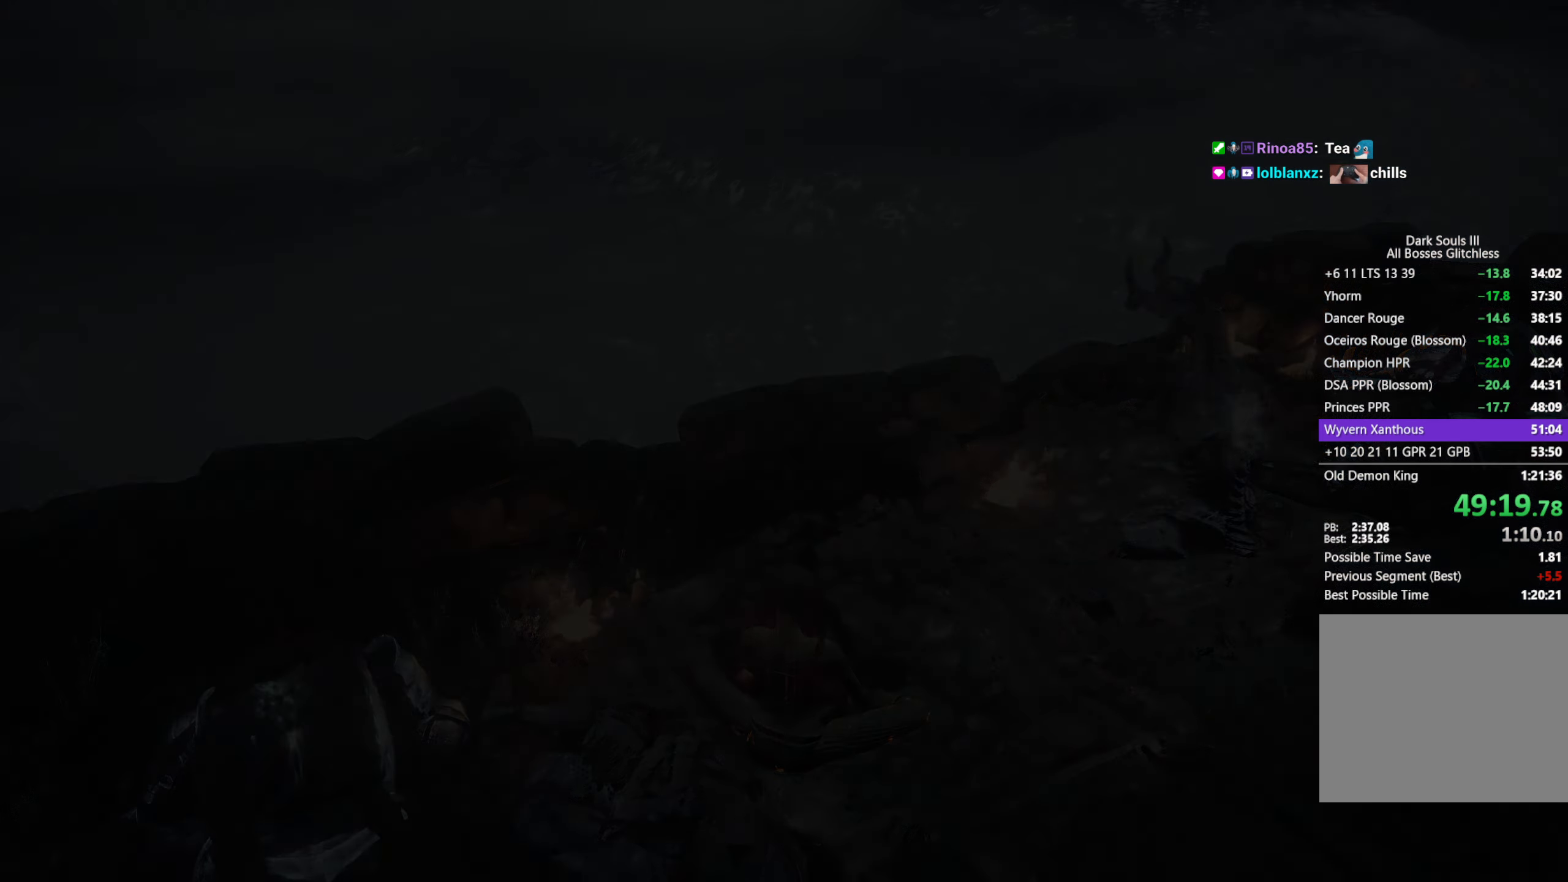
Gameplay with a controller (Xbox layout); each line is a JSON object with the inputs held at the frame after it. "button_events" lists button changes between this image and that frame as [ms after this image, input, new state], when the widget could be followed in between (sticks are given only as held states).
{"buttons": ["START"], "left_stick": "center", "right_stick": "center", "button_events": [[100, "START", "down"], [183, "START", "up"], [267, "START", "down"], [367, "START", "up"], [433, "START", "down"]]}
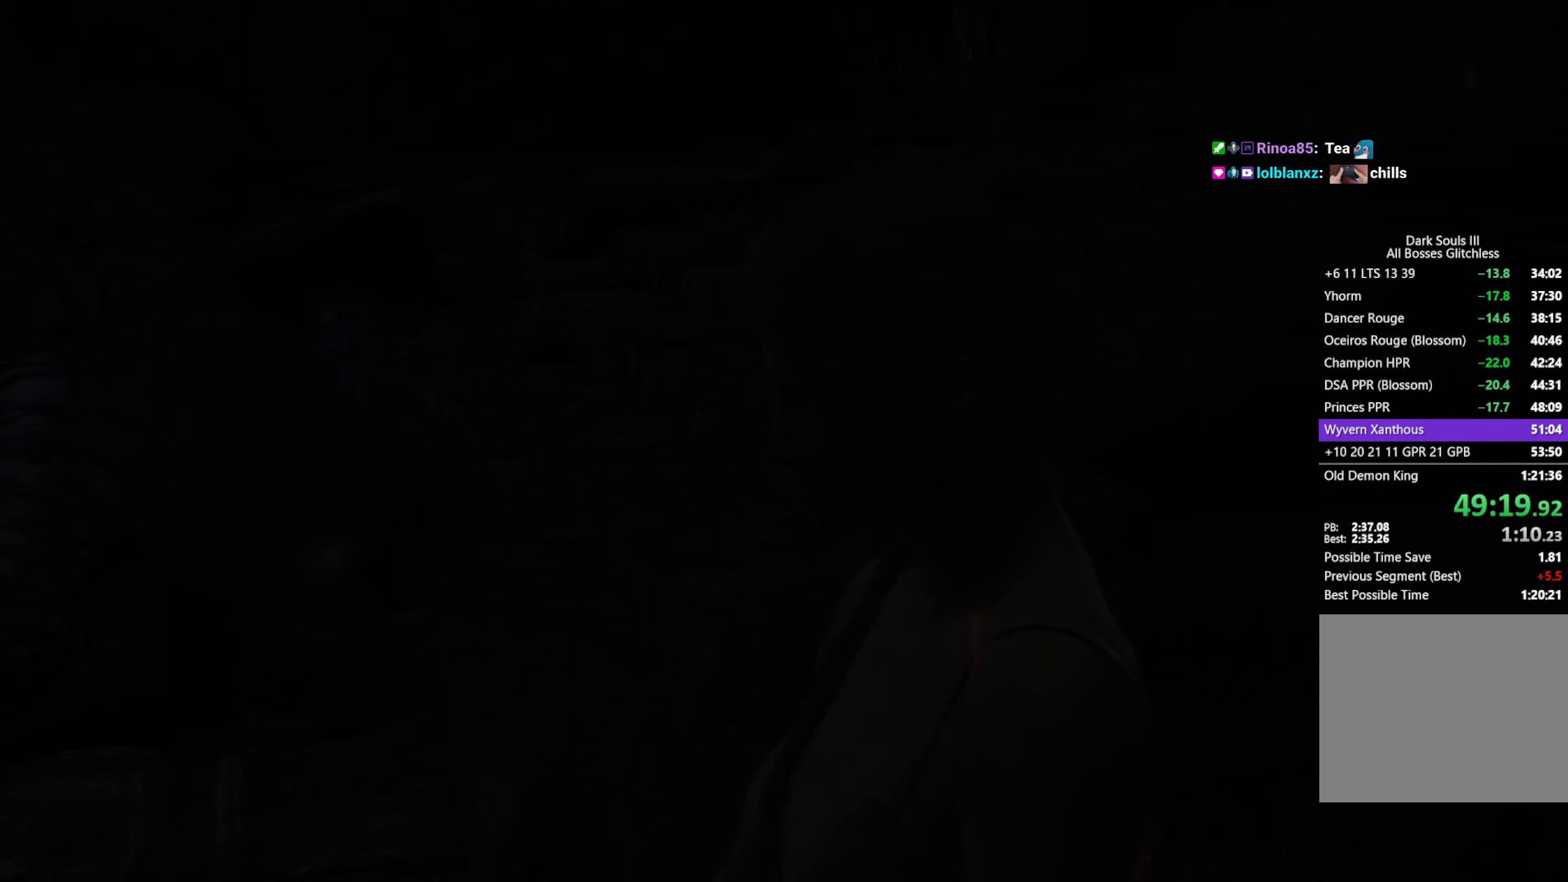
{"buttons": ["START"], "left_stick": "center", "right_stick": "center", "button_events": [[17, "START", "up"], [100, "START", "down"], [183, "START", "up"], [283, "START", "down"], [350, "START", "up"], [450, "START", "down"]]}
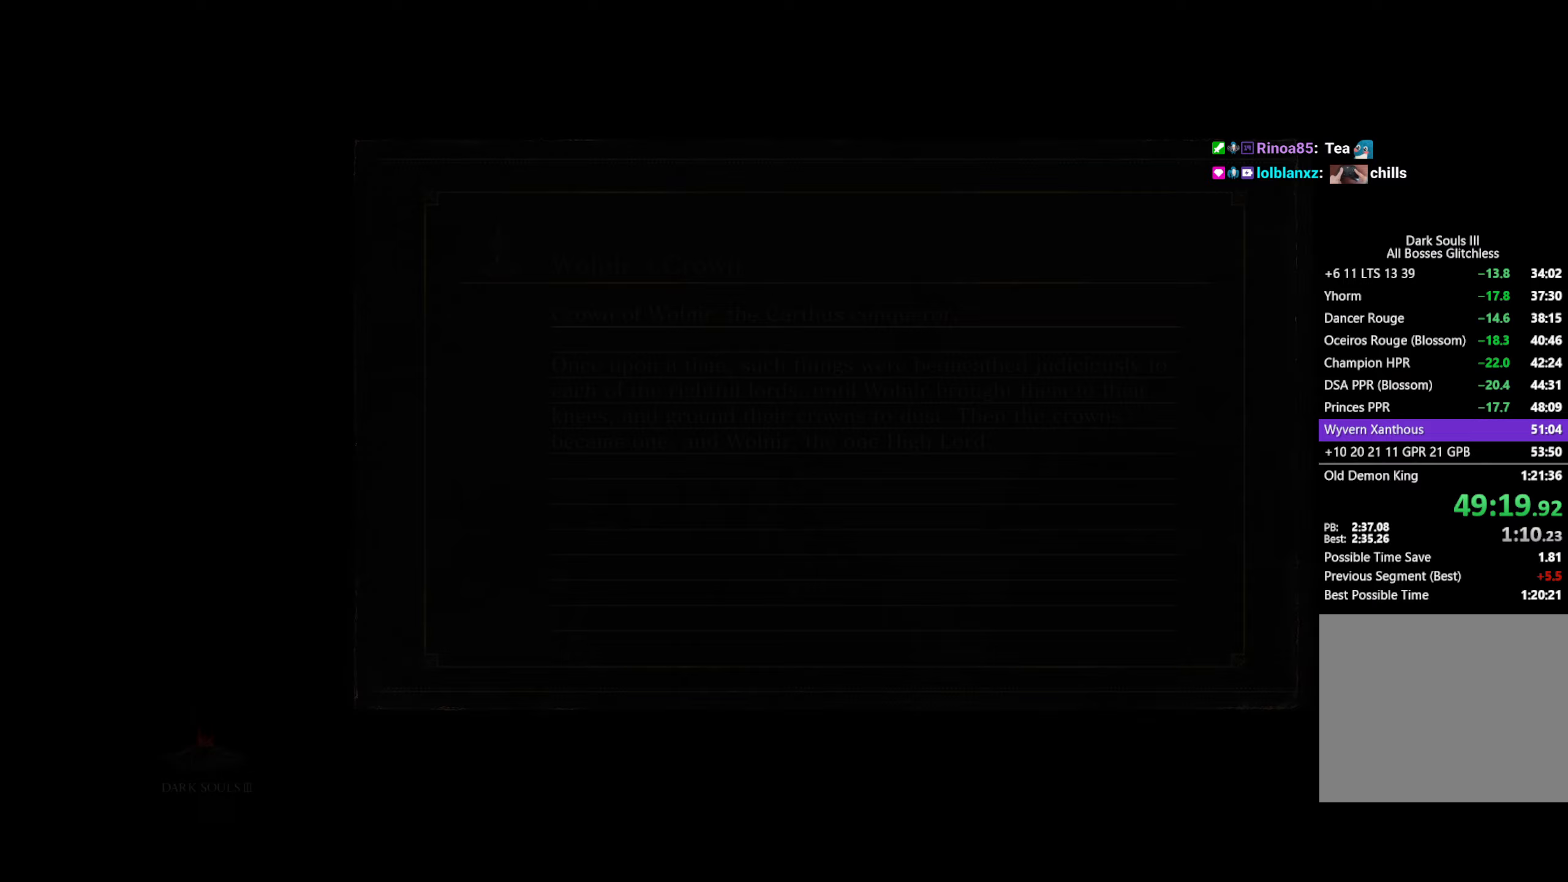
{"buttons": ["B"], "left_stick": "up", "right_stick": "center", "button_events": [[33, "START", "up"], [133, "START", "down"], [183, "START", "up"], [300, "B", "down"]]}
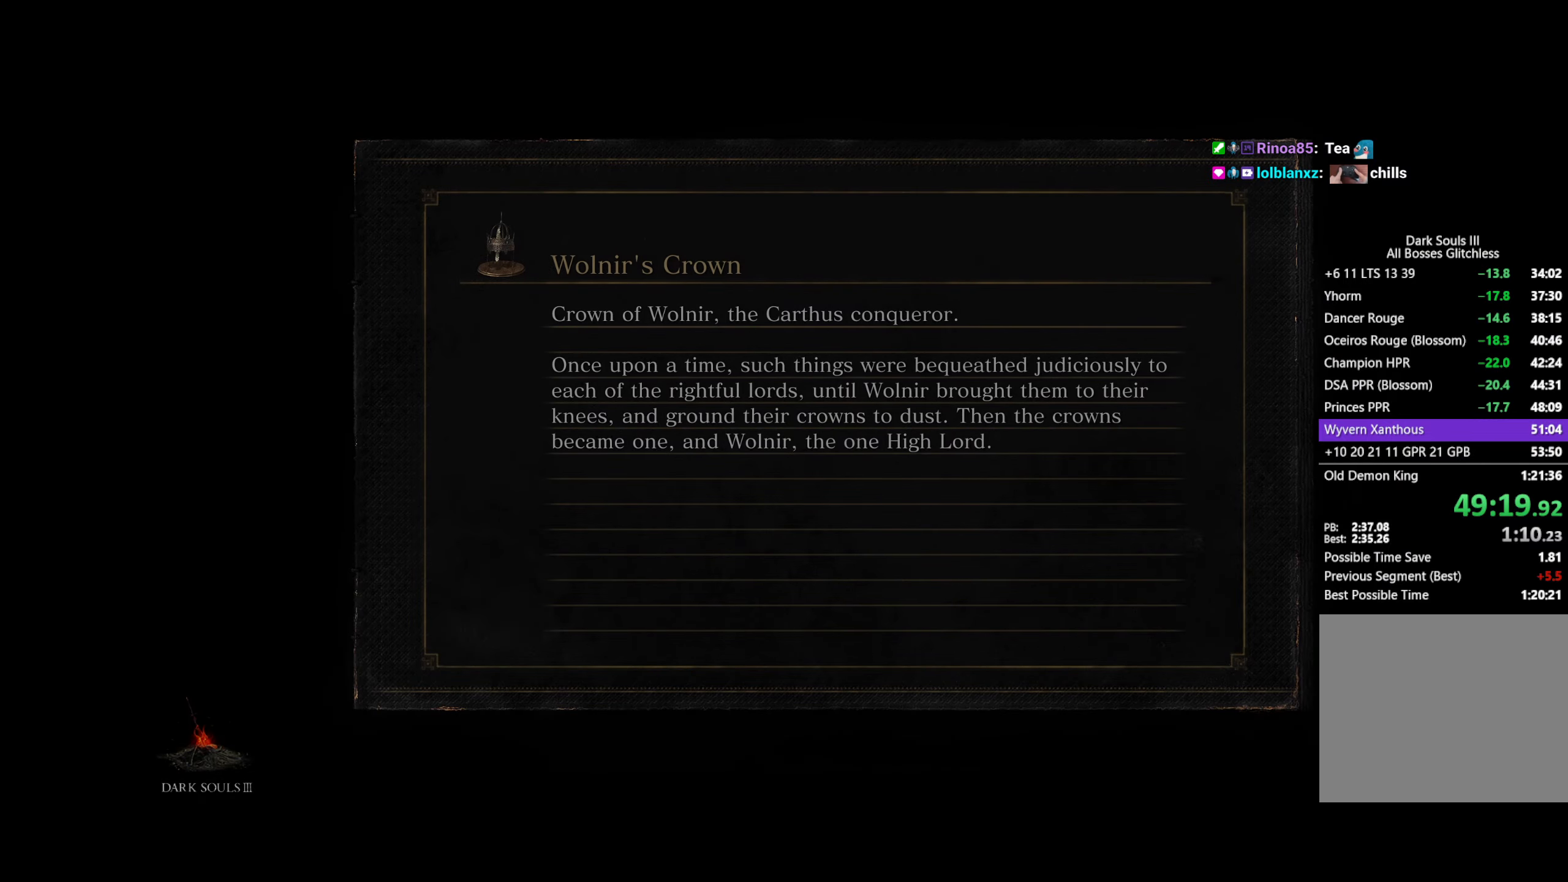
{"buttons": ["B"], "left_stick": "up", "right_stick": "center", "button_events": []}
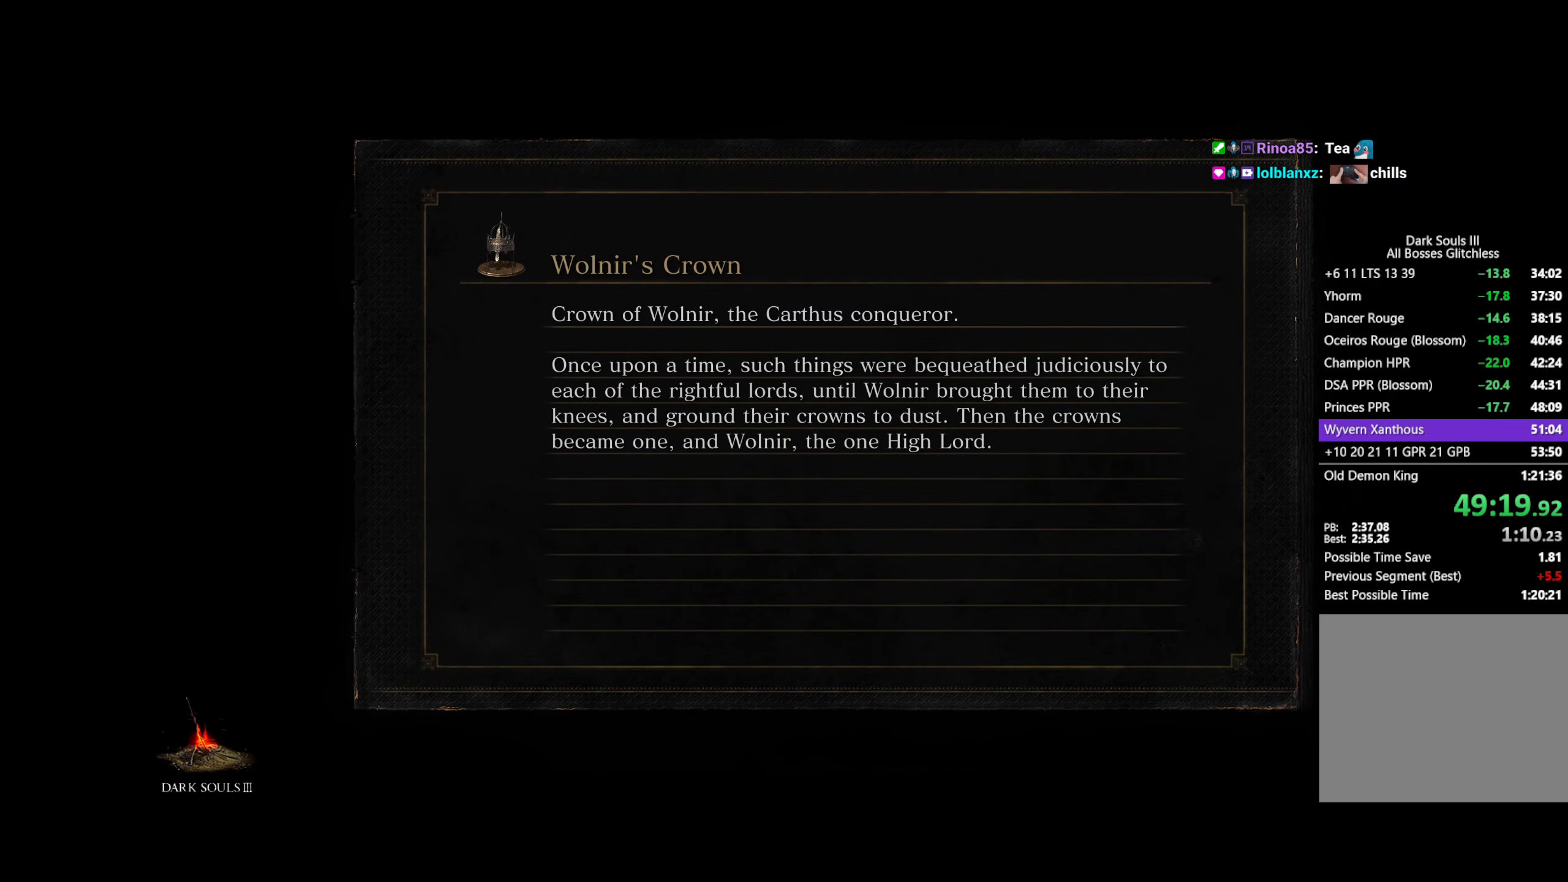
{"buttons": ["B"], "left_stick": "up", "right_stick": "center", "button_events": []}
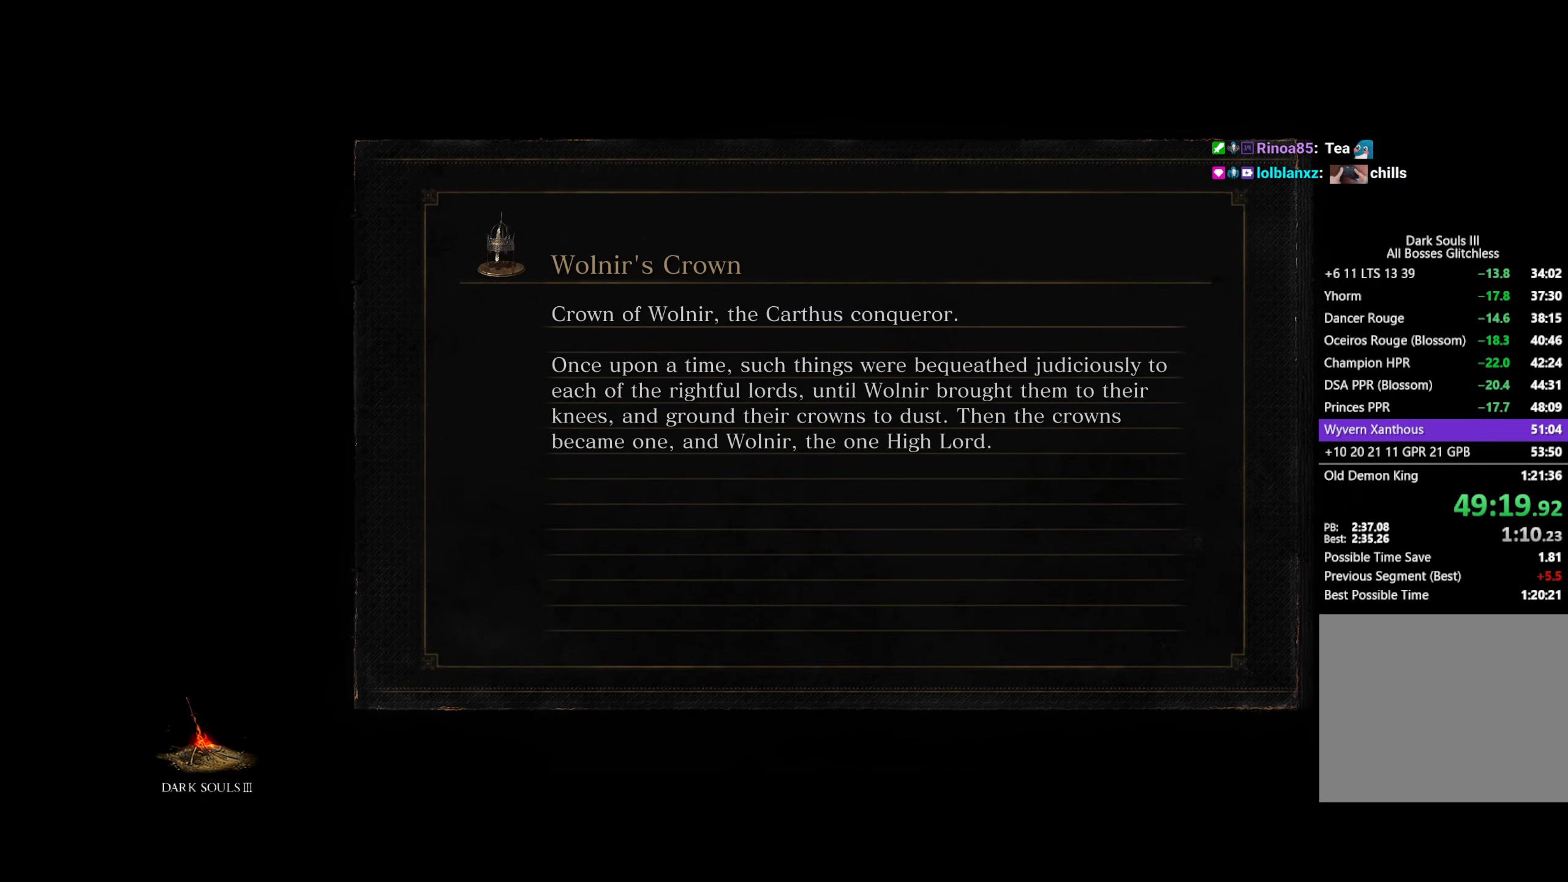
{"buttons": ["B"], "left_stick": "up", "right_stick": "center", "button_events": []}
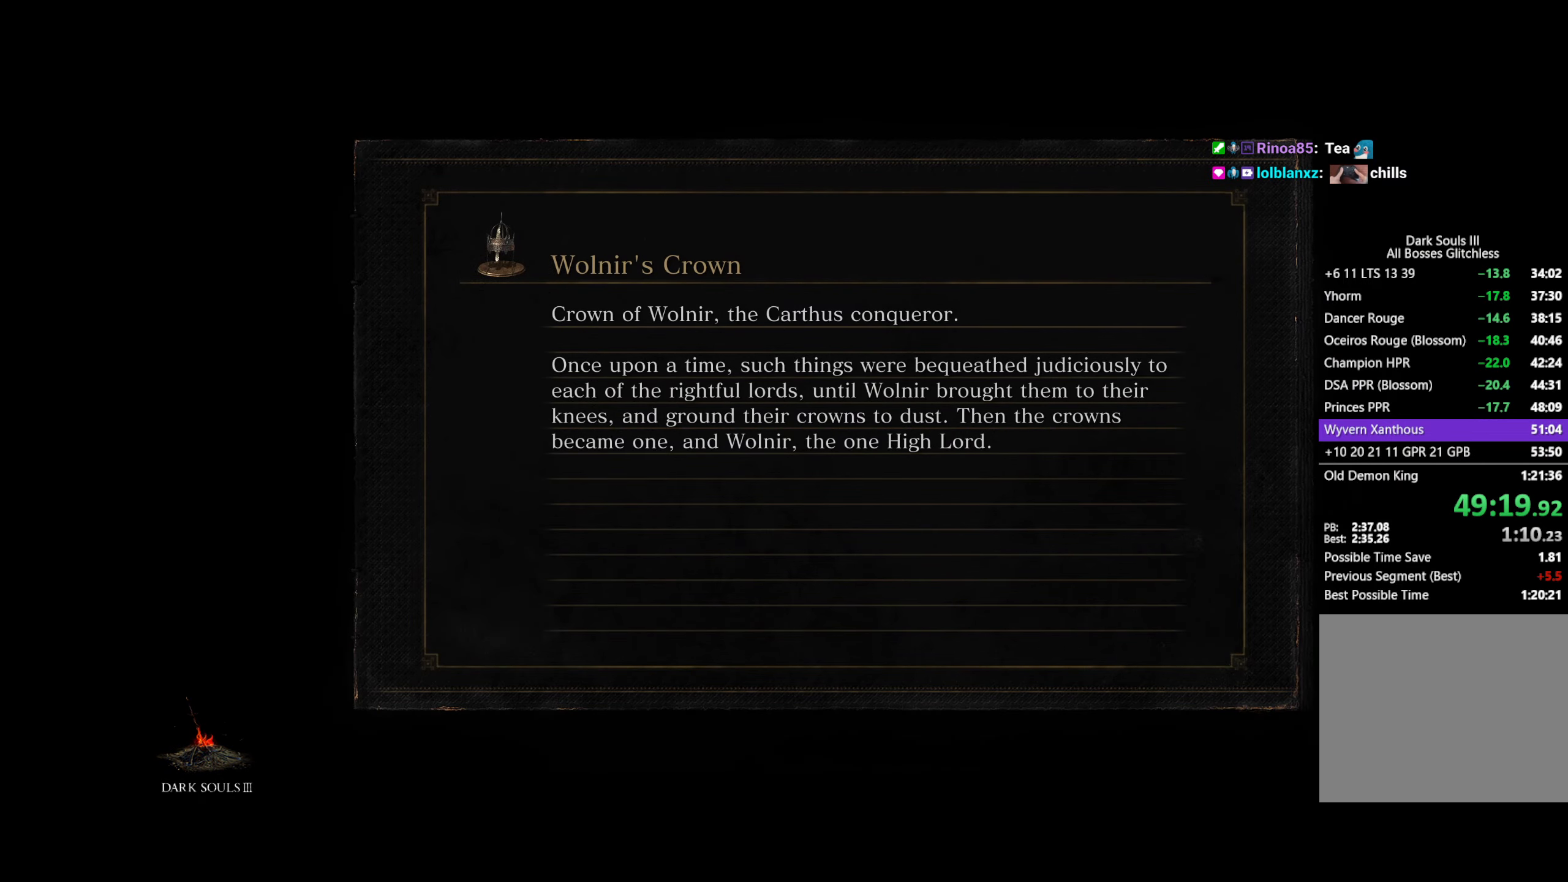
{"buttons": ["B"], "left_stick": "up", "right_stick": "center", "button_events": []}
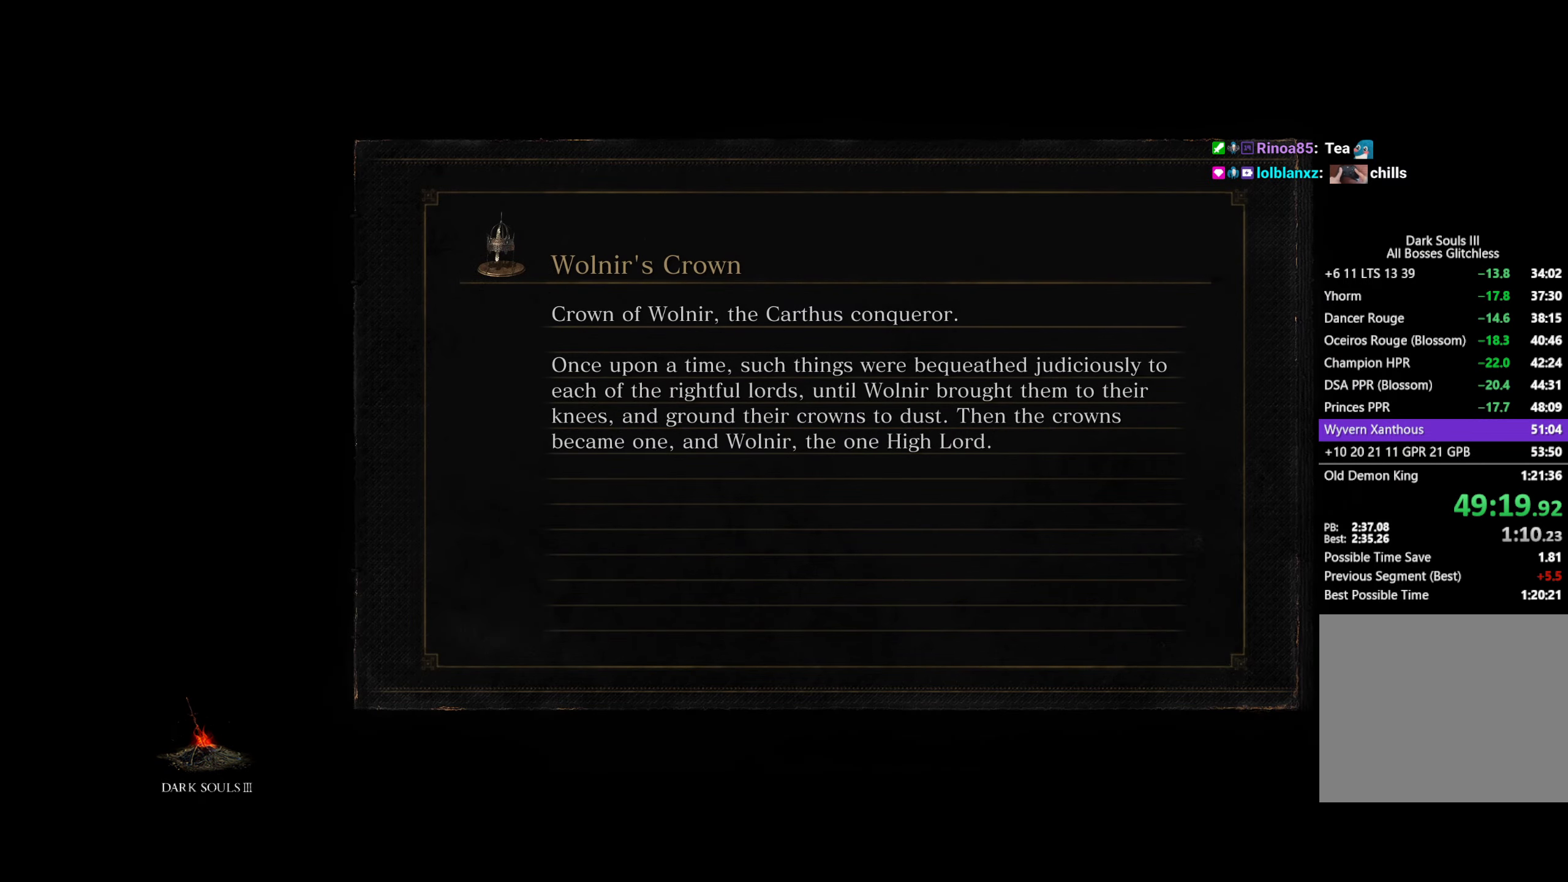
{"buttons": ["B"], "left_stick": "up", "right_stick": "down", "button_events": []}
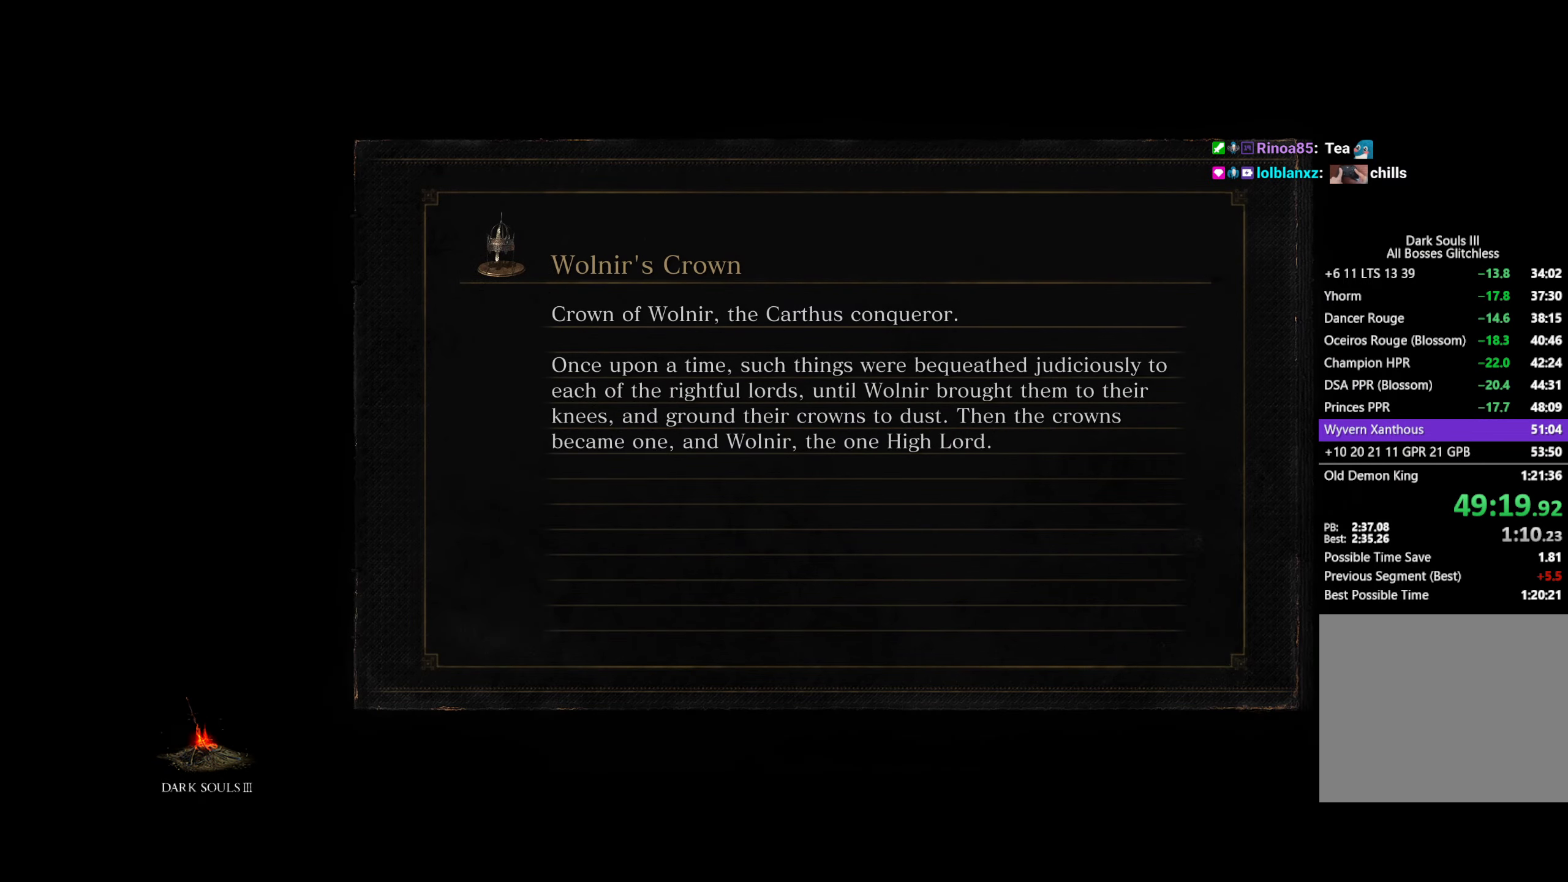
{"buttons": ["B"], "left_stick": "up", "right_stick": "center", "button_events": []}
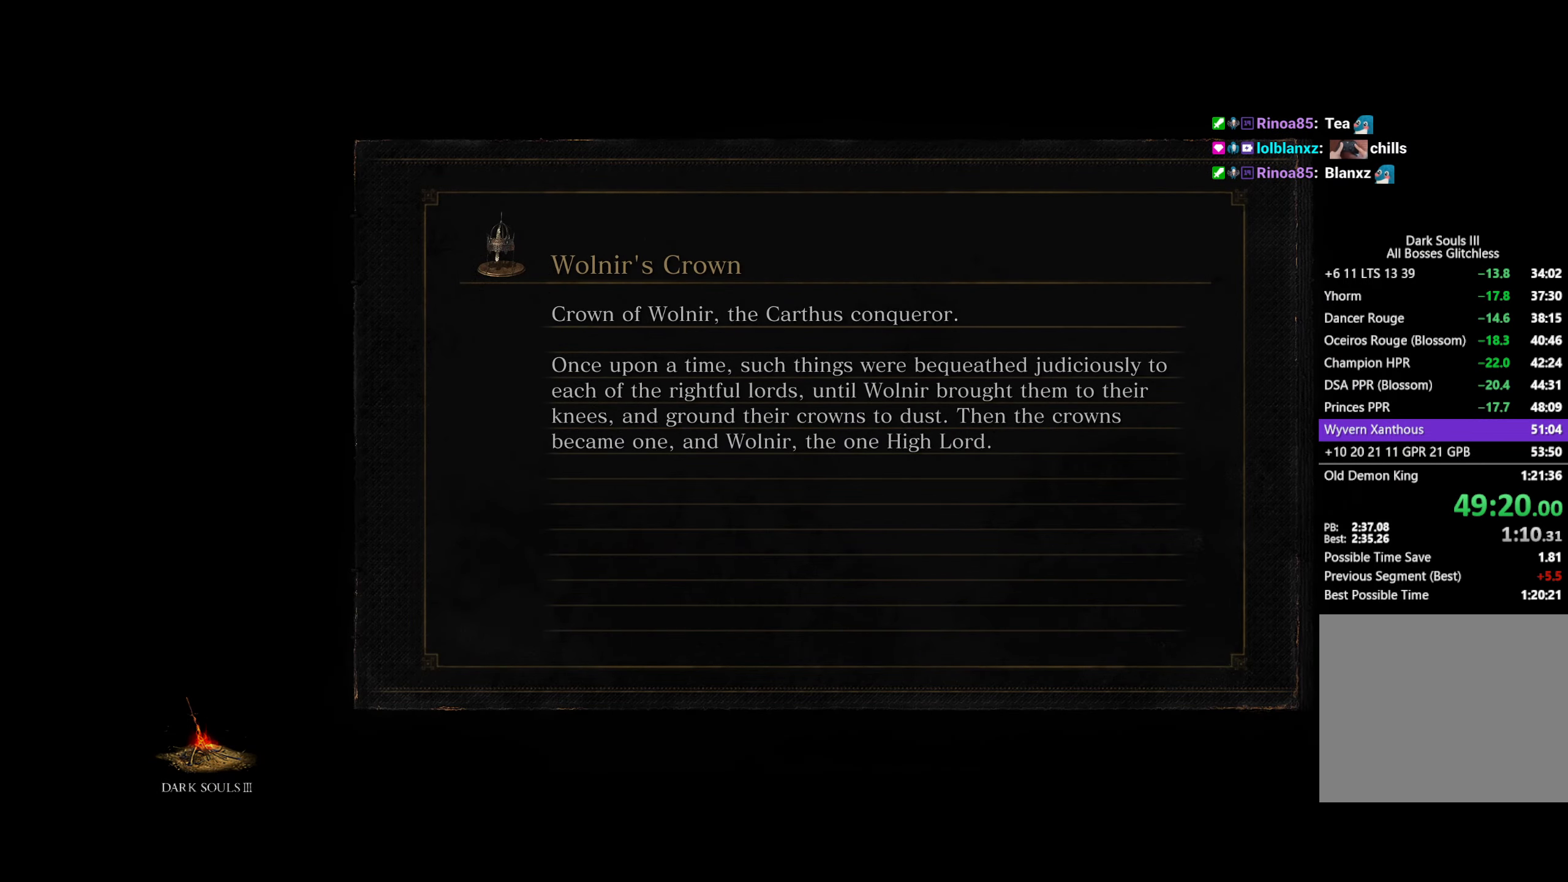
{"buttons": ["B"], "left_stick": "up", "right_stick": "center", "button_events": []}
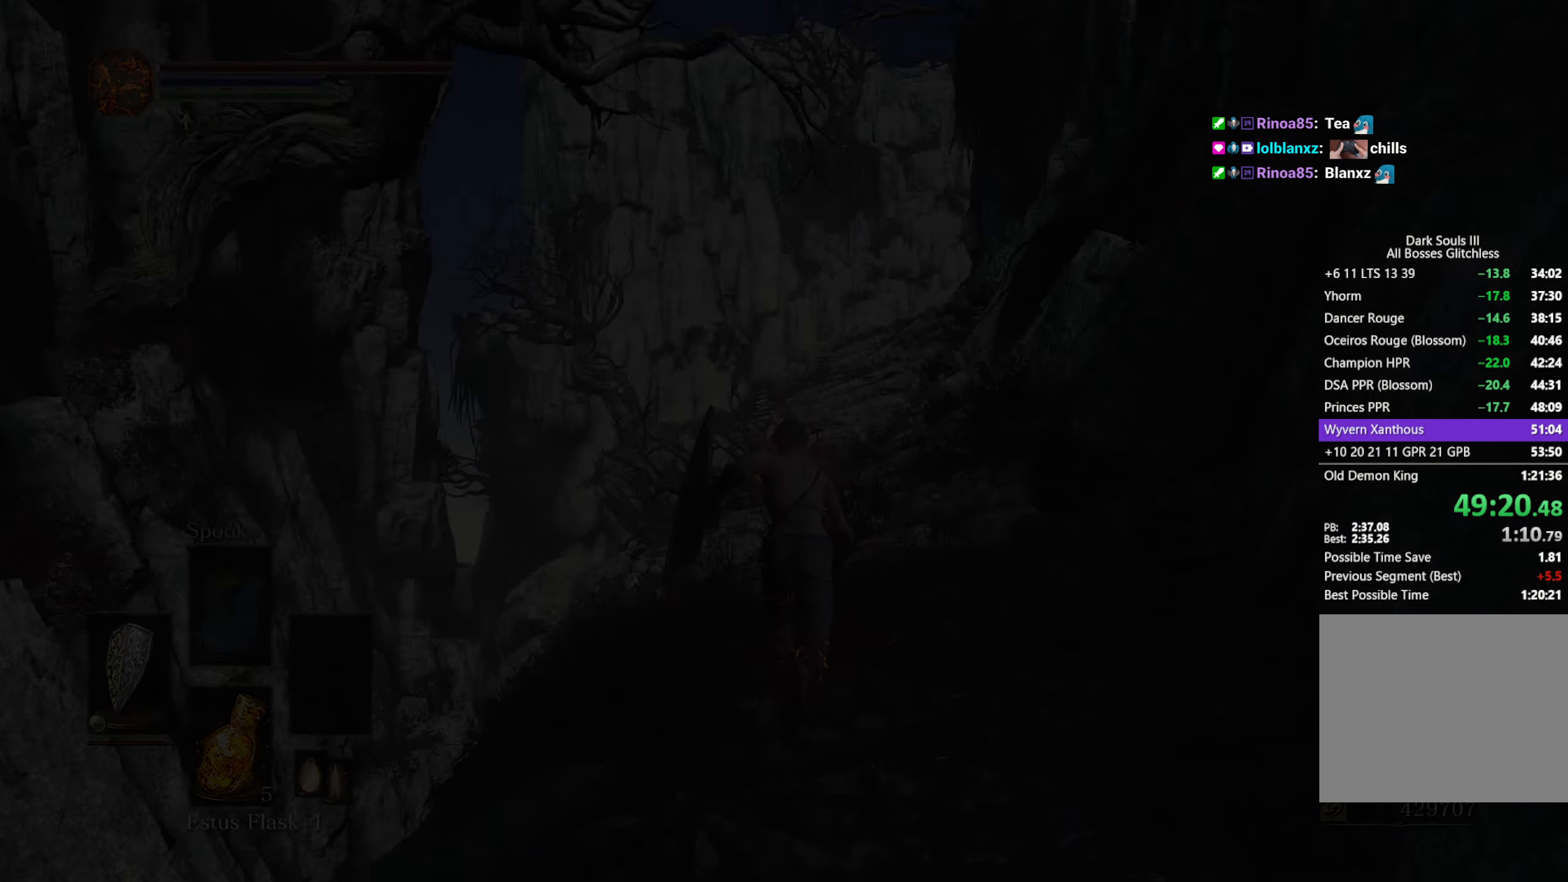
{"buttons": ["B"], "left_stick": "up", "right_stick": "down-right", "button_events": []}
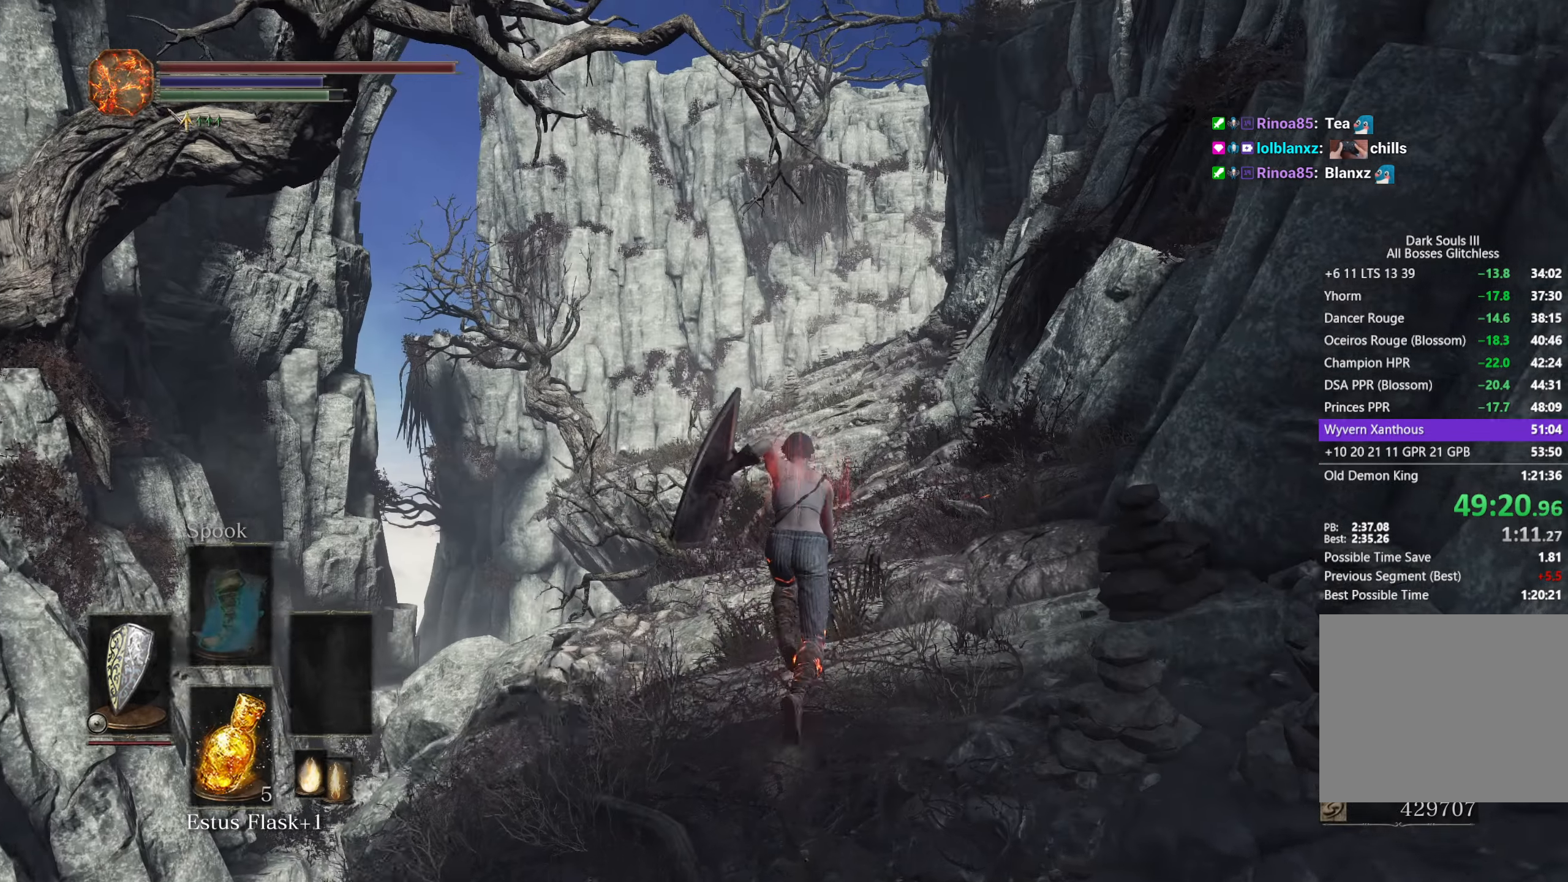
{"buttons": ["B"], "left_stick": "up", "right_stick": "down-right", "button_events": []}
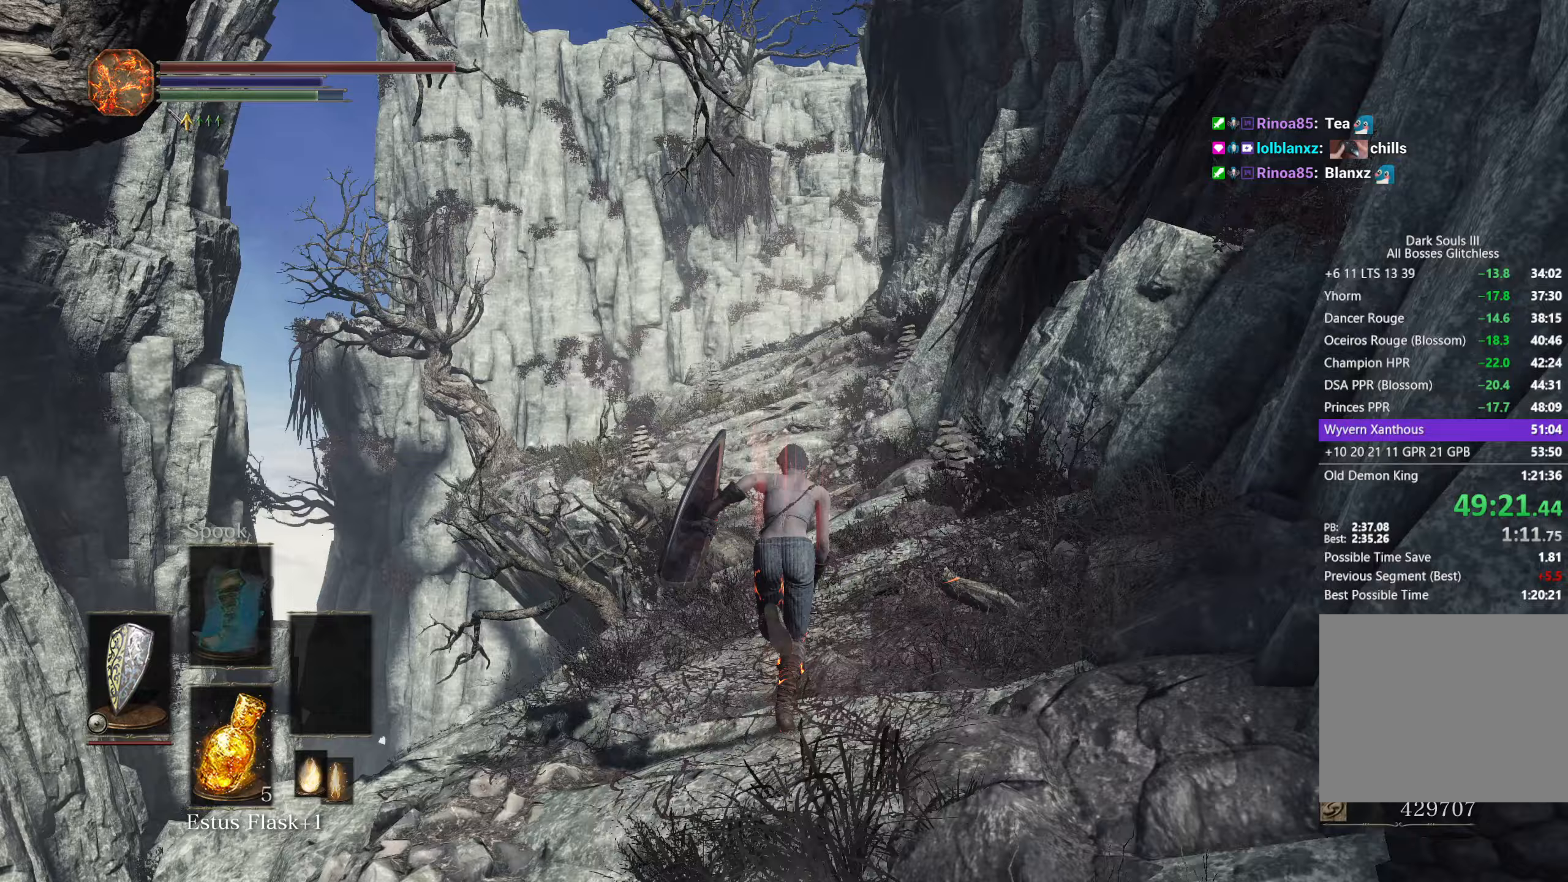
{"buttons": ["A", "B"], "left_stick": "up", "right_stick": "center", "button_events": [[233, "START", "down"], [350, "START", "up"], [467, "A", "down"]]}
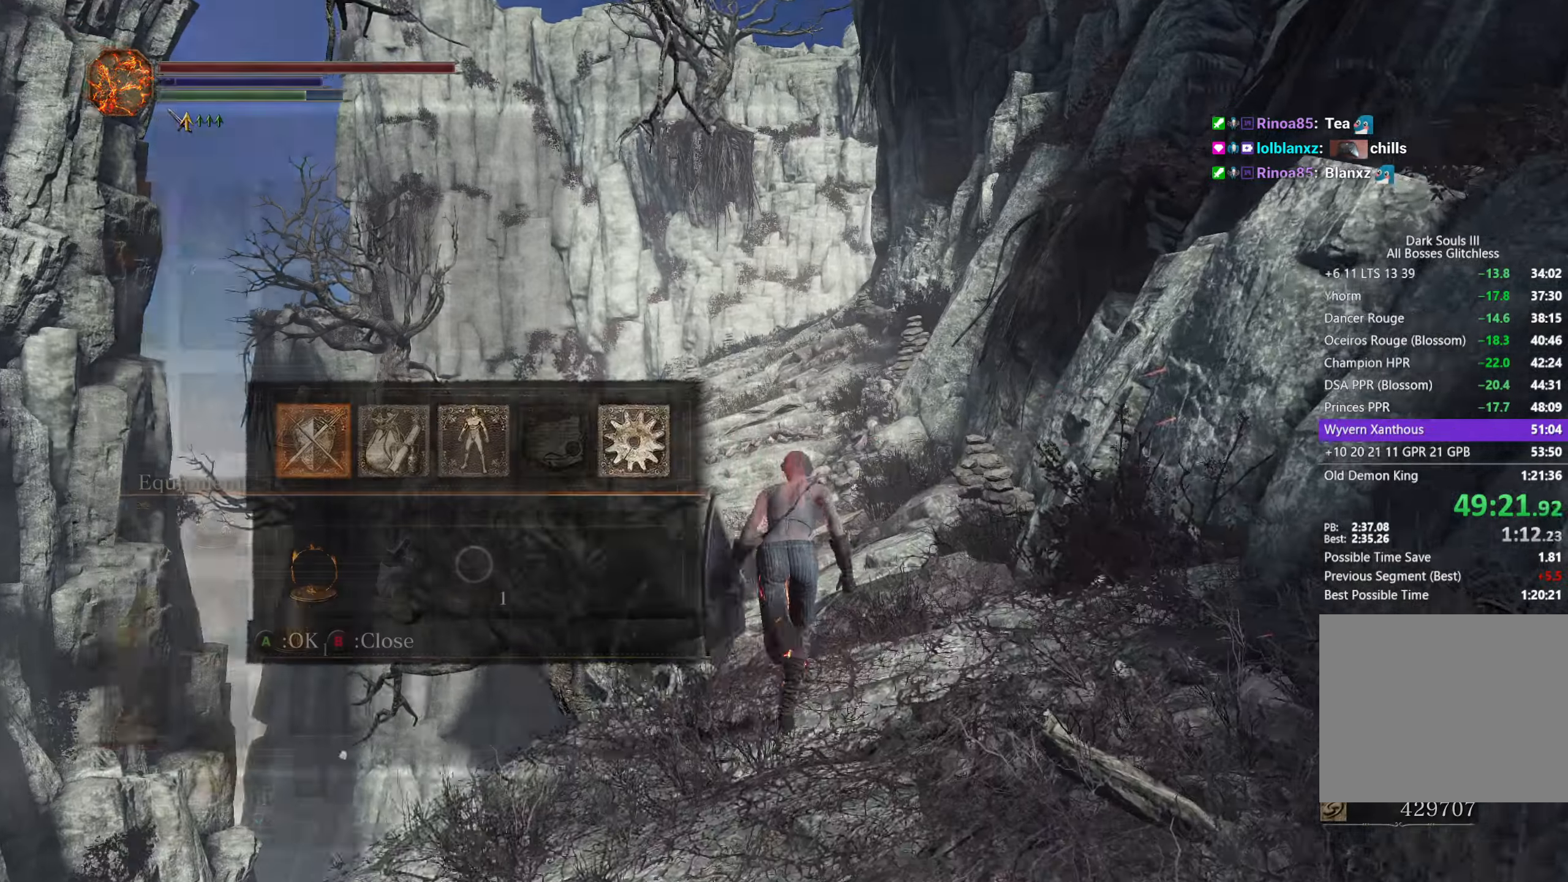
{"buttons": ["B", "DPAD_DOWN"], "left_stick": "up", "right_stick": "center", "button_events": [[33, "A", "up"], [483, "DPAD_DOWN", "down"]]}
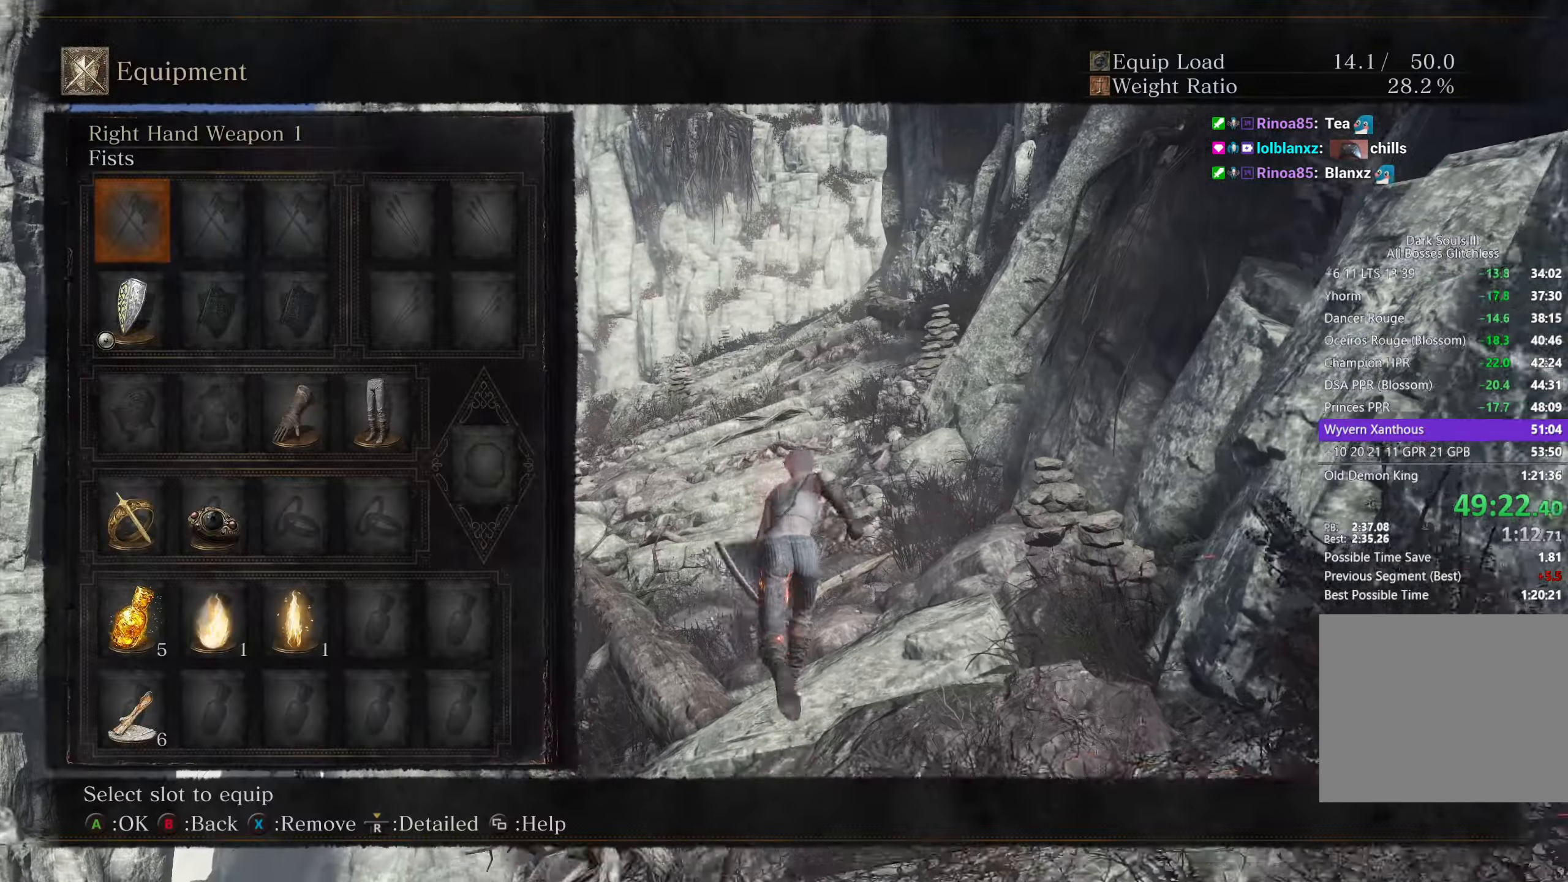
{"buttons": ["B", "DPAD_RIGHT"], "left_stick": "up", "right_stick": "center", "button_events": [[317, "DPAD_DOWN", "up"], [433, "DPAD_RIGHT", "down"]]}
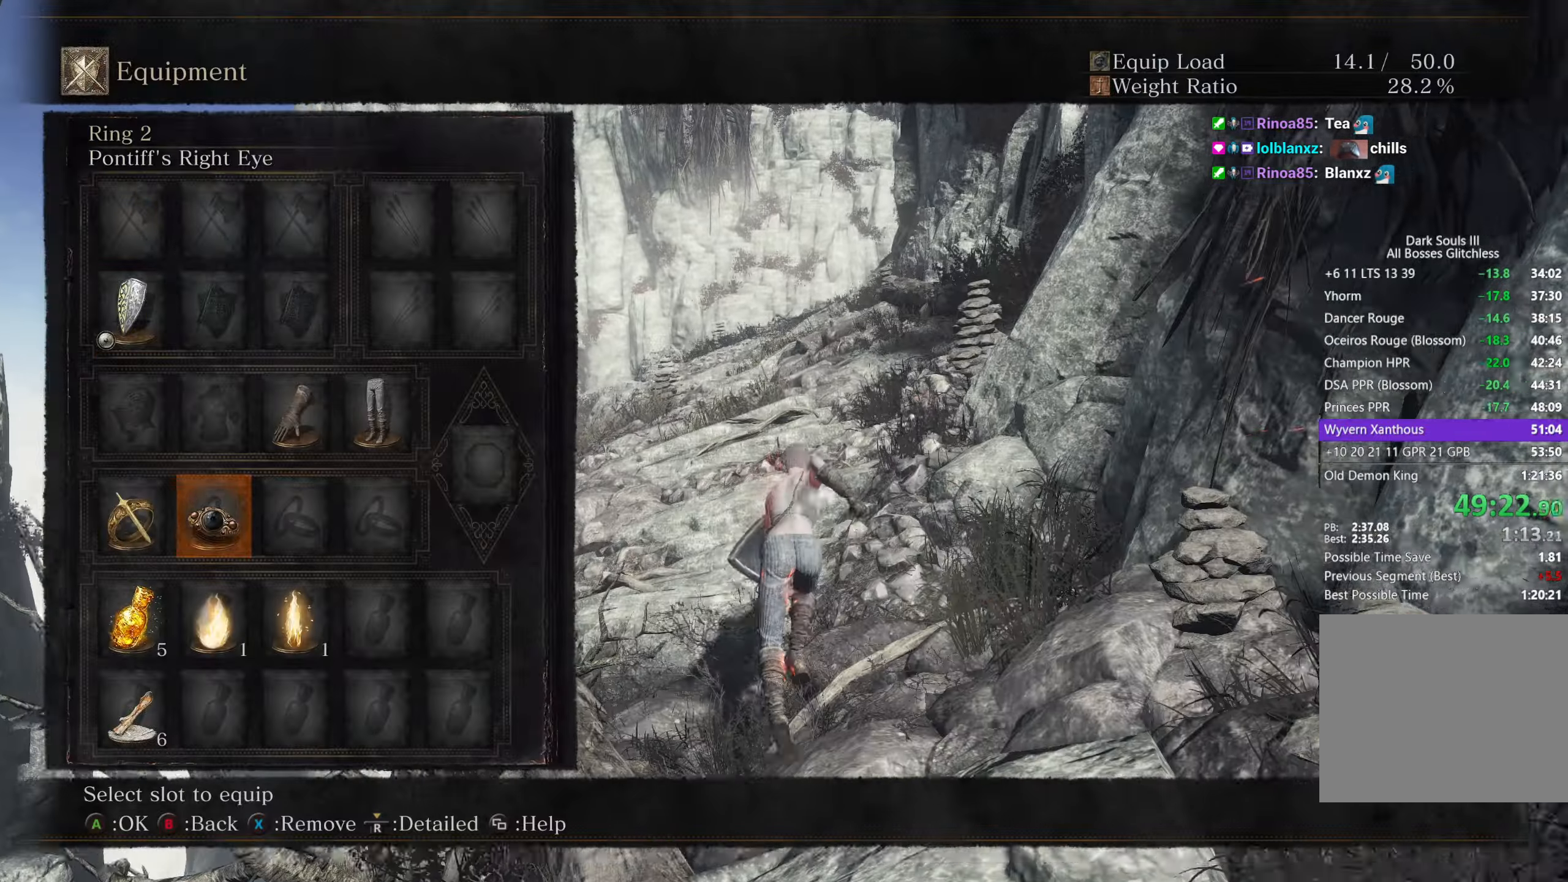
{"buttons": ["B"], "left_stick": "up", "right_stick": "center", "button_events": [[17, "DPAD_RIGHT", "up"], [133, "DPAD_RIGHT", "down"], [200, "DPAD_RIGHT", "up"]]}
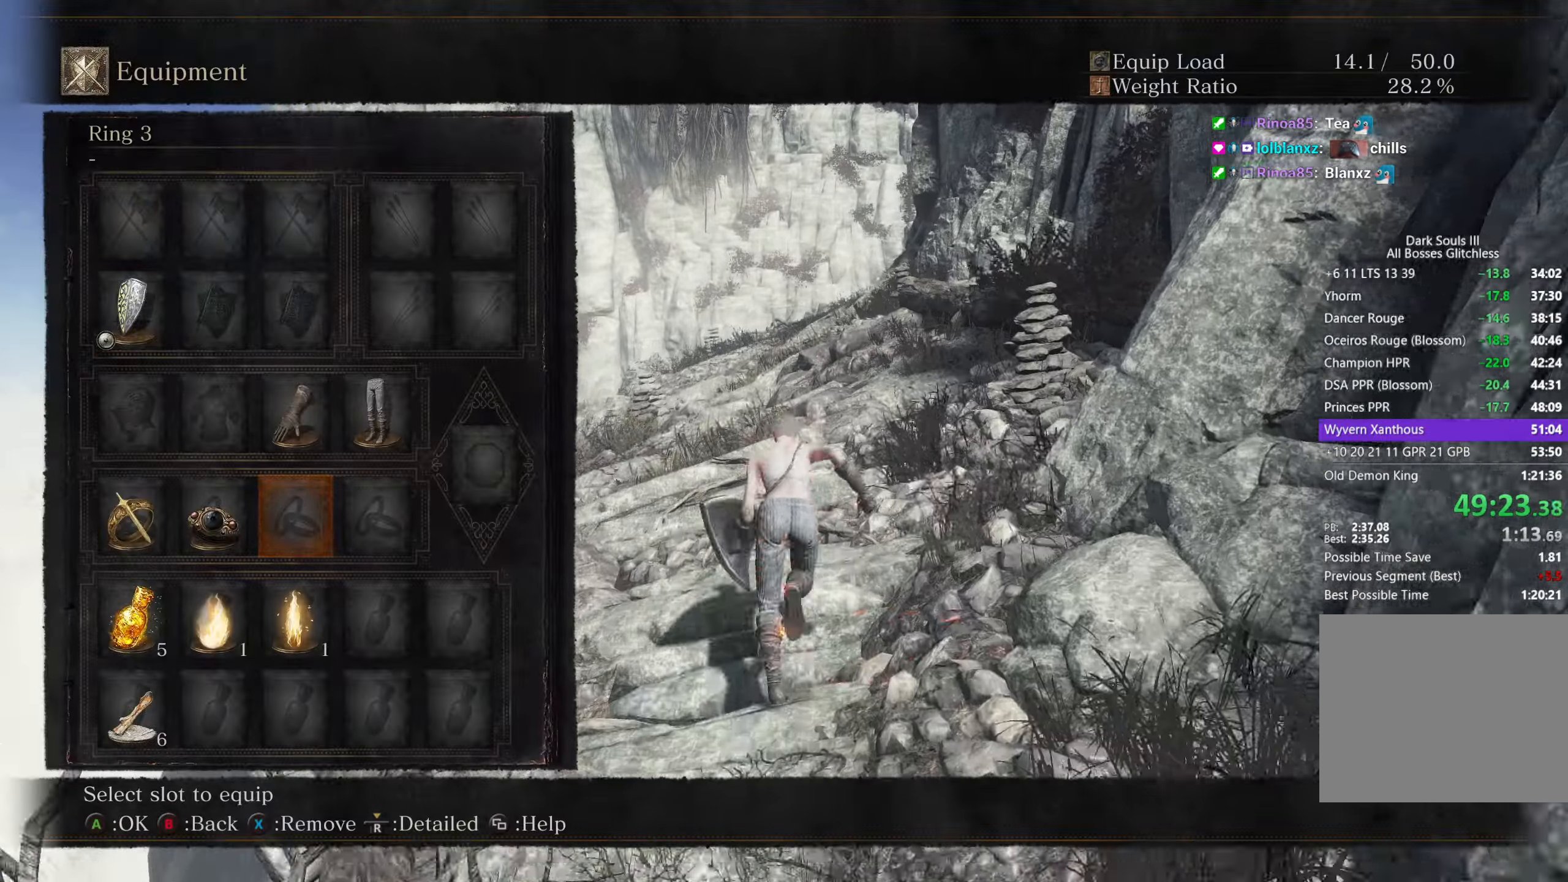
{"buttons": ["B", "DPAD_RIGHT"], "left_stick": "up", "right_stick": "center", "button_events": [[200, "DPAD_UP", "down"], [267, "DPAD_UP", "up"], [333, "X", "down"], [450, "DPAD_RIGHT", "down"], [450, "X", "up"]]}
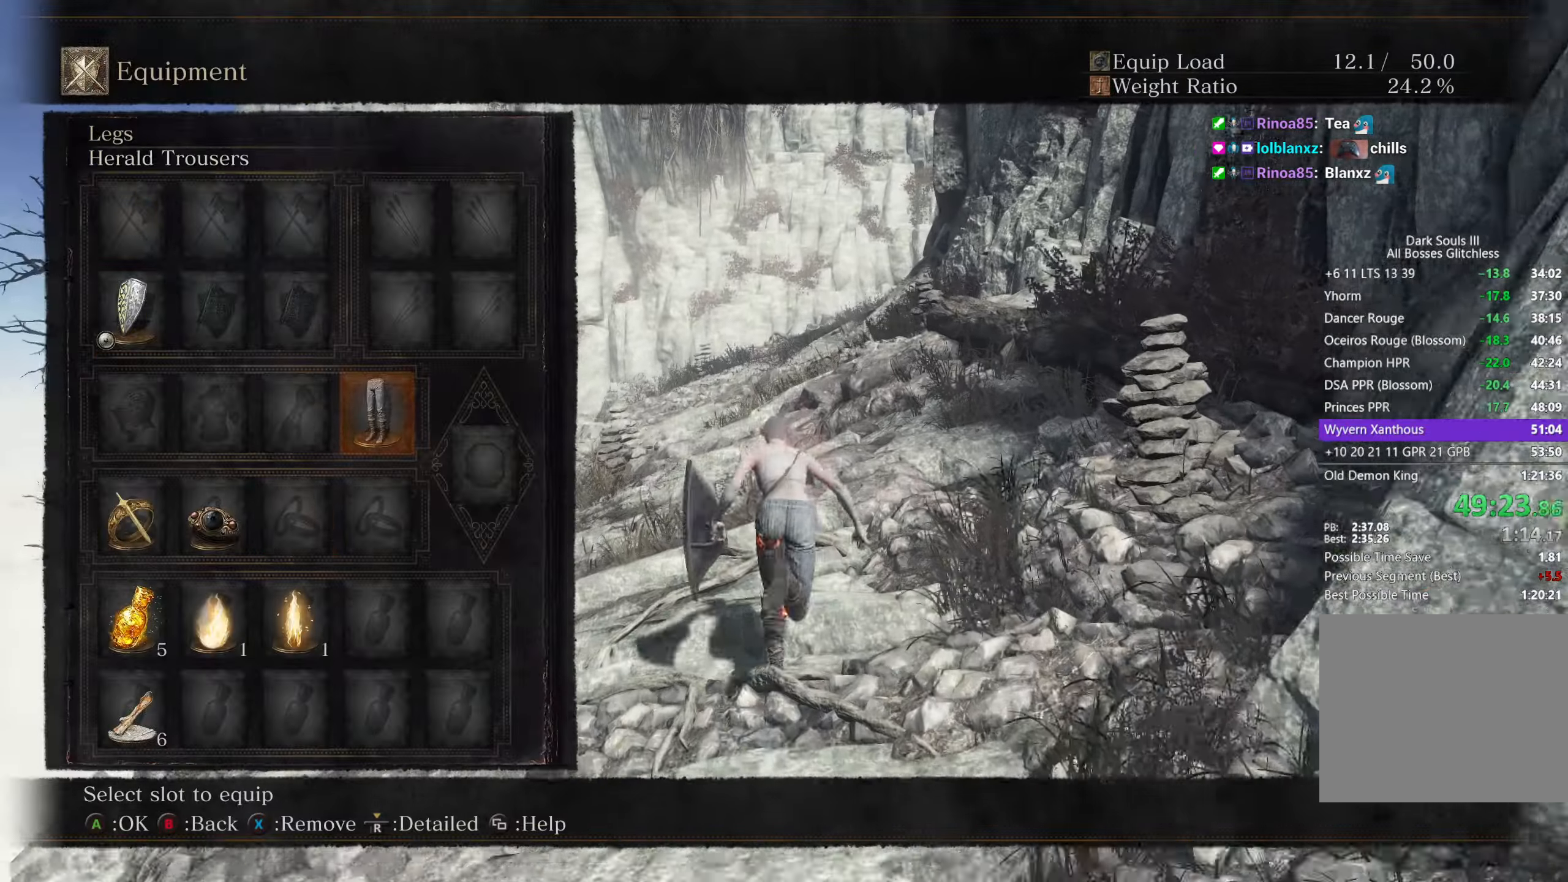
{"buttons": ["B", "START"], "left_stick": "up", "right_stick": "center", "button_events": [[50, "DPAD_RIGHT", "up"], [50, "X", "down"], [133, "X", "up"], [233, "START", "down"], [317, "START", "up"], [417, "START", "down"]]}
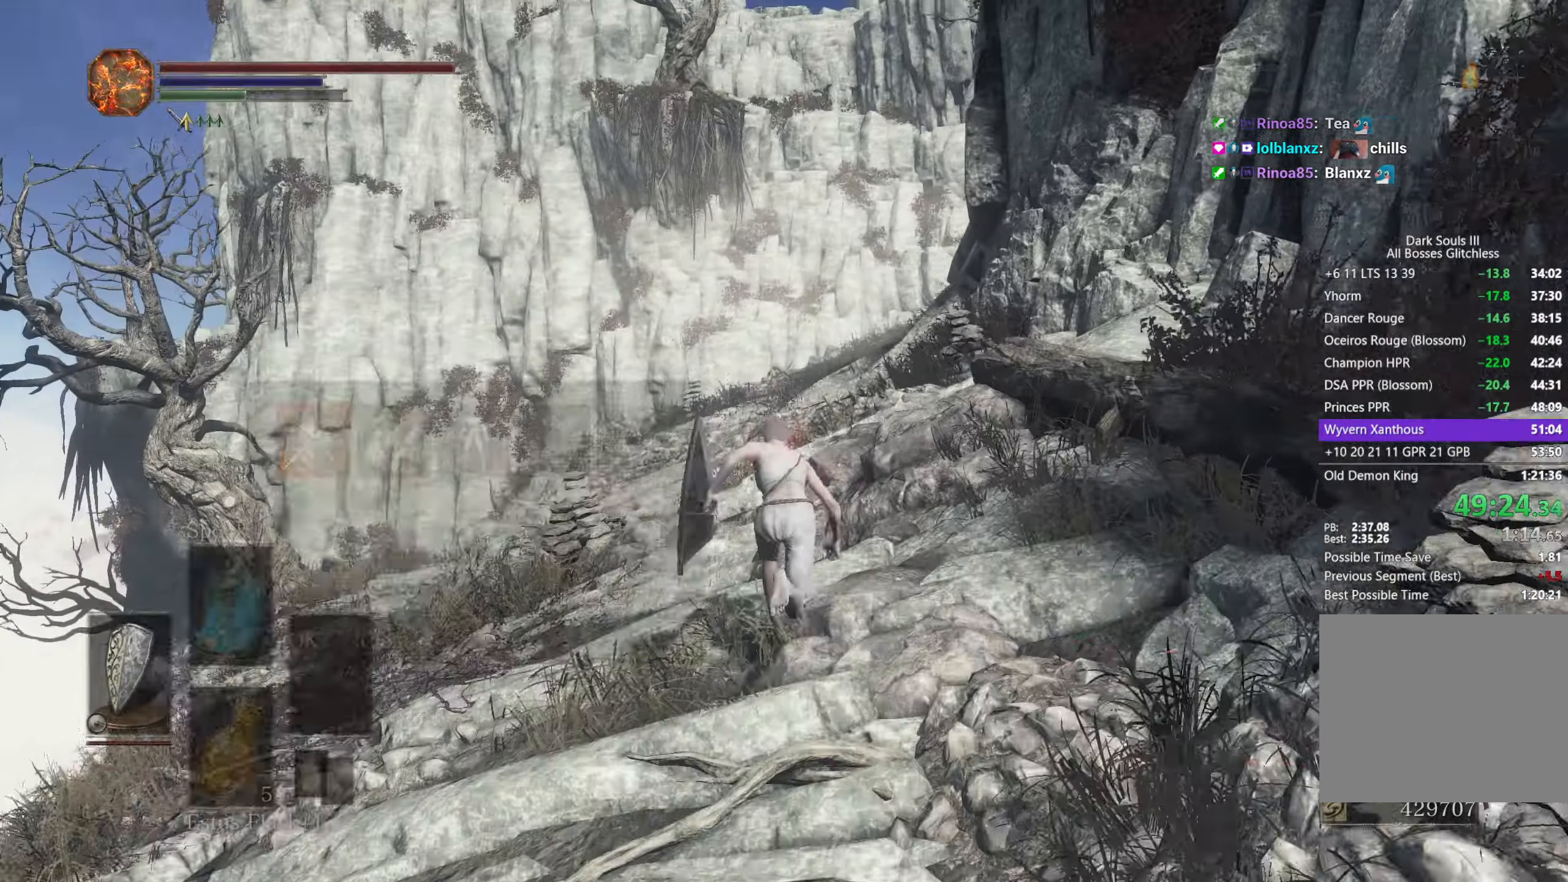
{"buttons": ["B"], "left_stick": "up", "right_stick": "center", "button_events": [[33, "START", "up"], [183, "A", "down"], [267, "A", "up"], [367, "A", "down"], [433, "A", "up"]]}
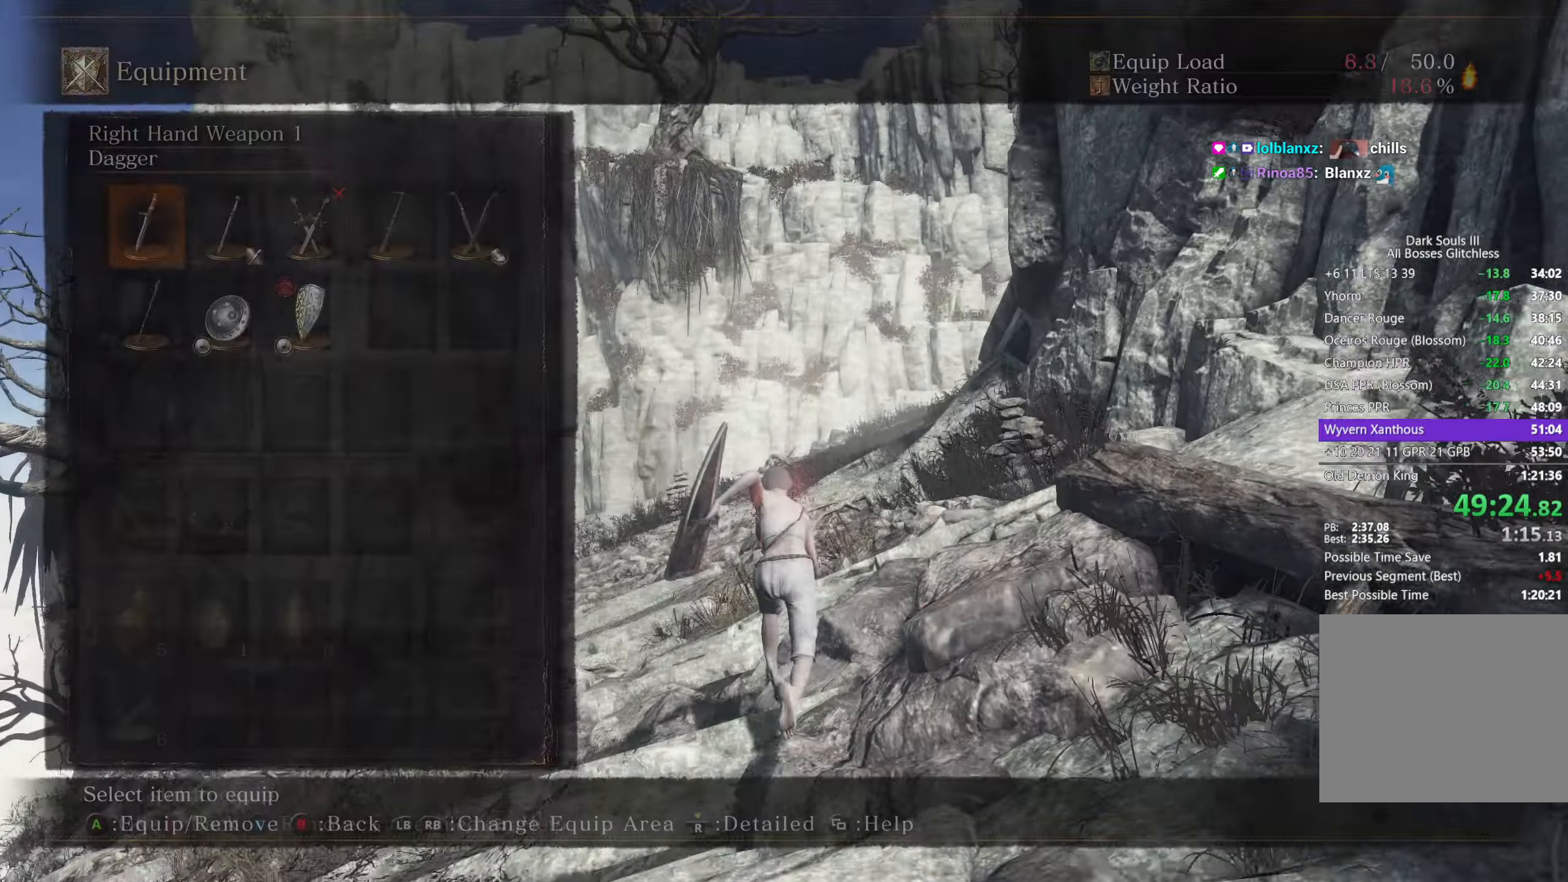
{"buttons": ["B"], "left_stick": "up", "right_stick": "center", "button_events": [[100, "DPAD_RIGHT", "down"], [500, "DPAD_RIGHT", "up"]]}
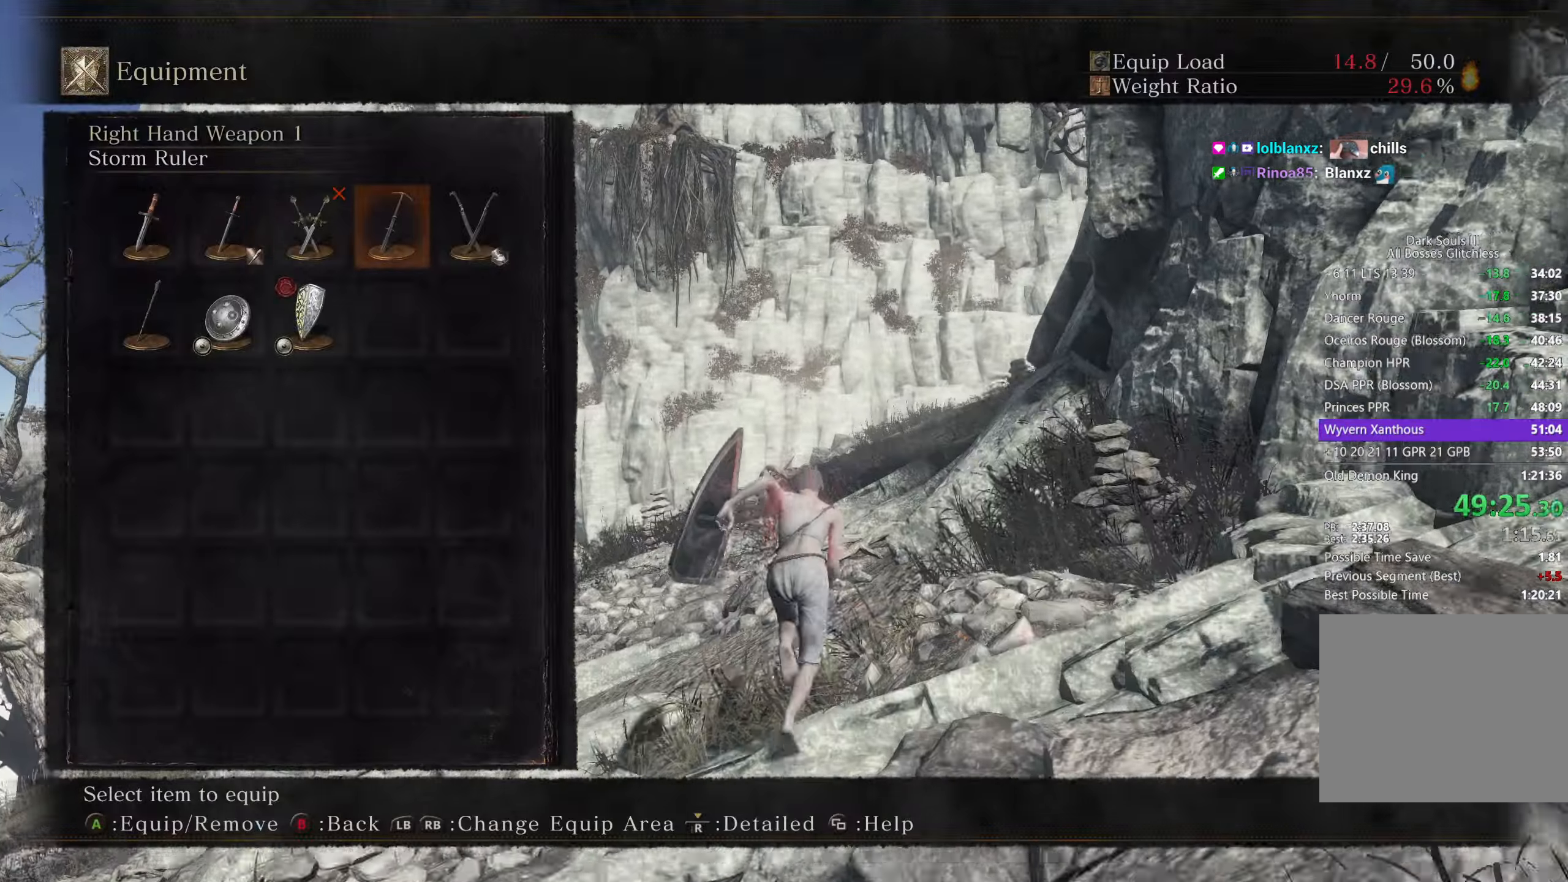
{"buttons": ["B"], "left_stick": "up", "right_stick": "center", "button_events": [[200, "A", "down"], [283, "A", "up"]]}
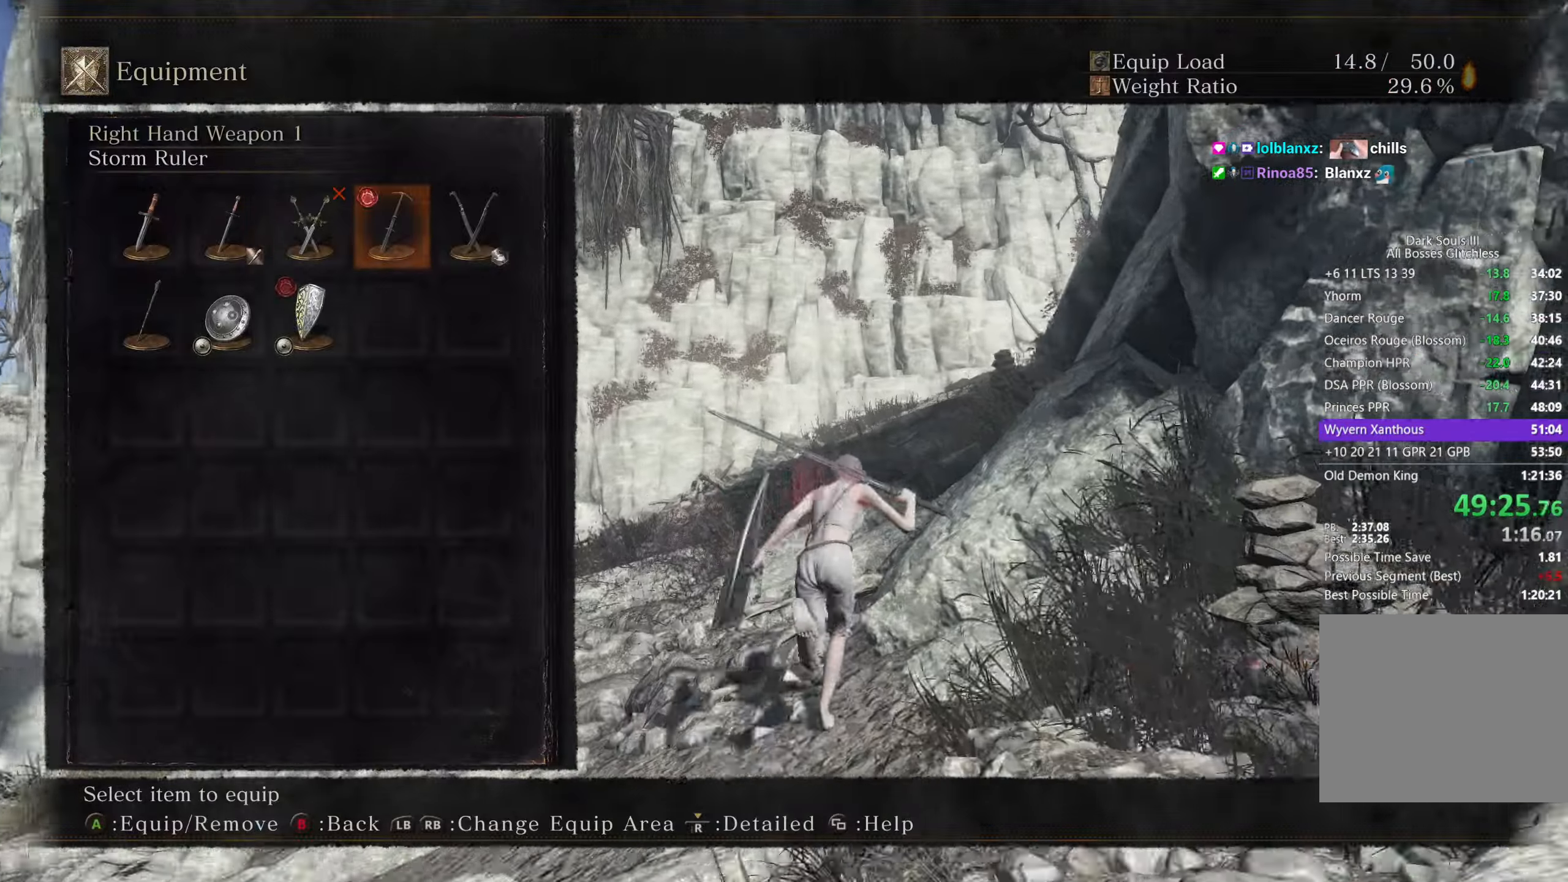
{"buttons": ["A", "B"], "left_stick": "up", "right_stick": "center", "button_events": [[67, "DPAD_RIGHT", "down"], [150, "DPAD_RIGHT", "up"], [400, "A", "down"]]}
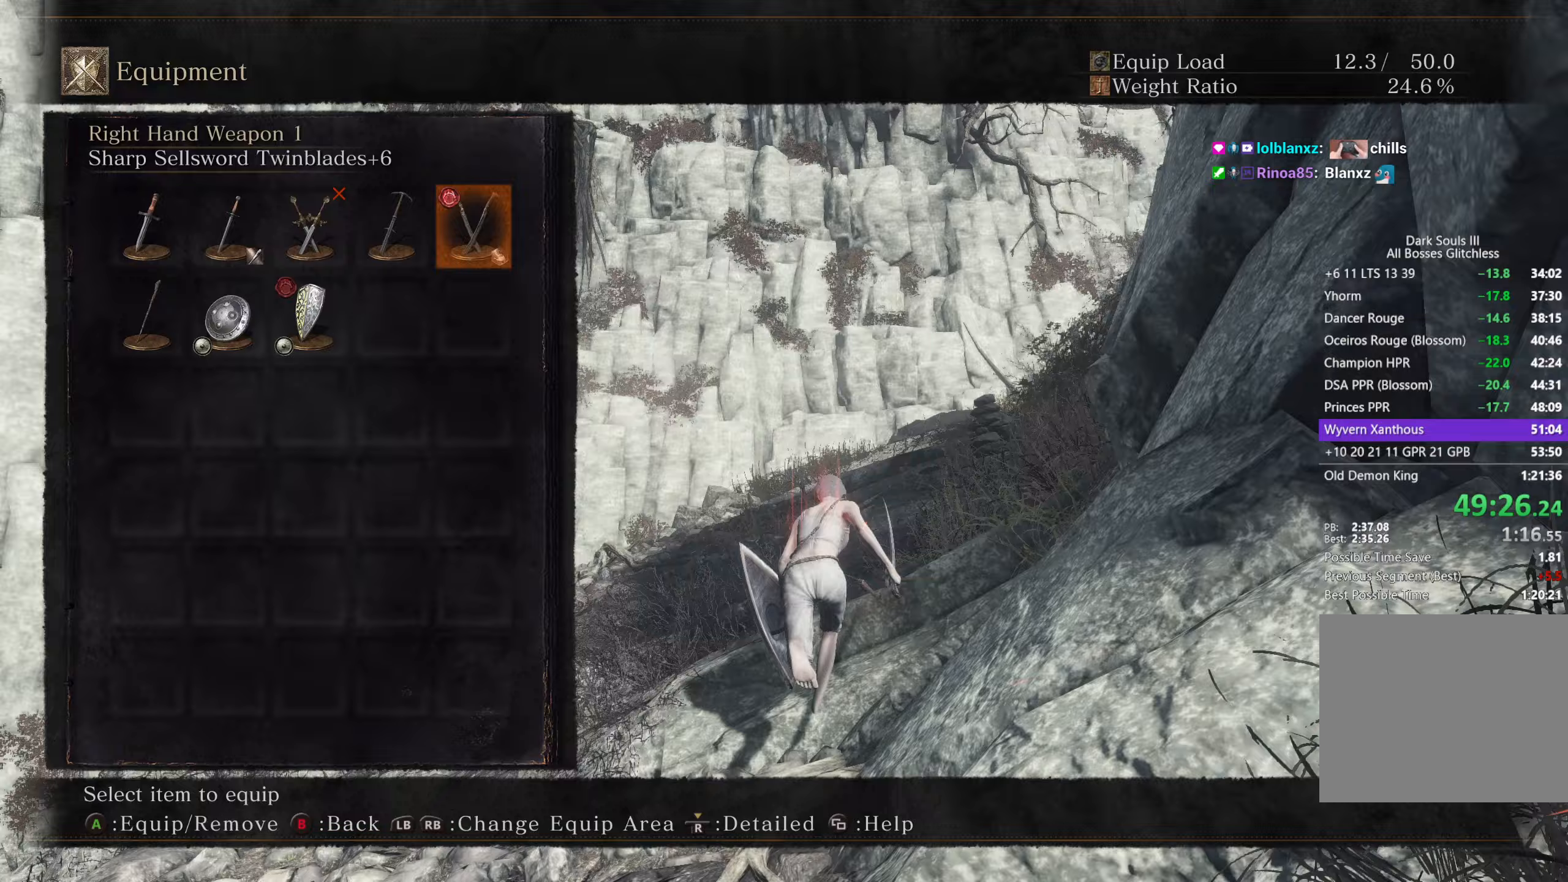
{"buttons": ["B"], "left_stick": "up", "right_stick": "center", "button_events": [[33, "A", "up"], [250, "START", "down"], [383, "START", "up"]]}
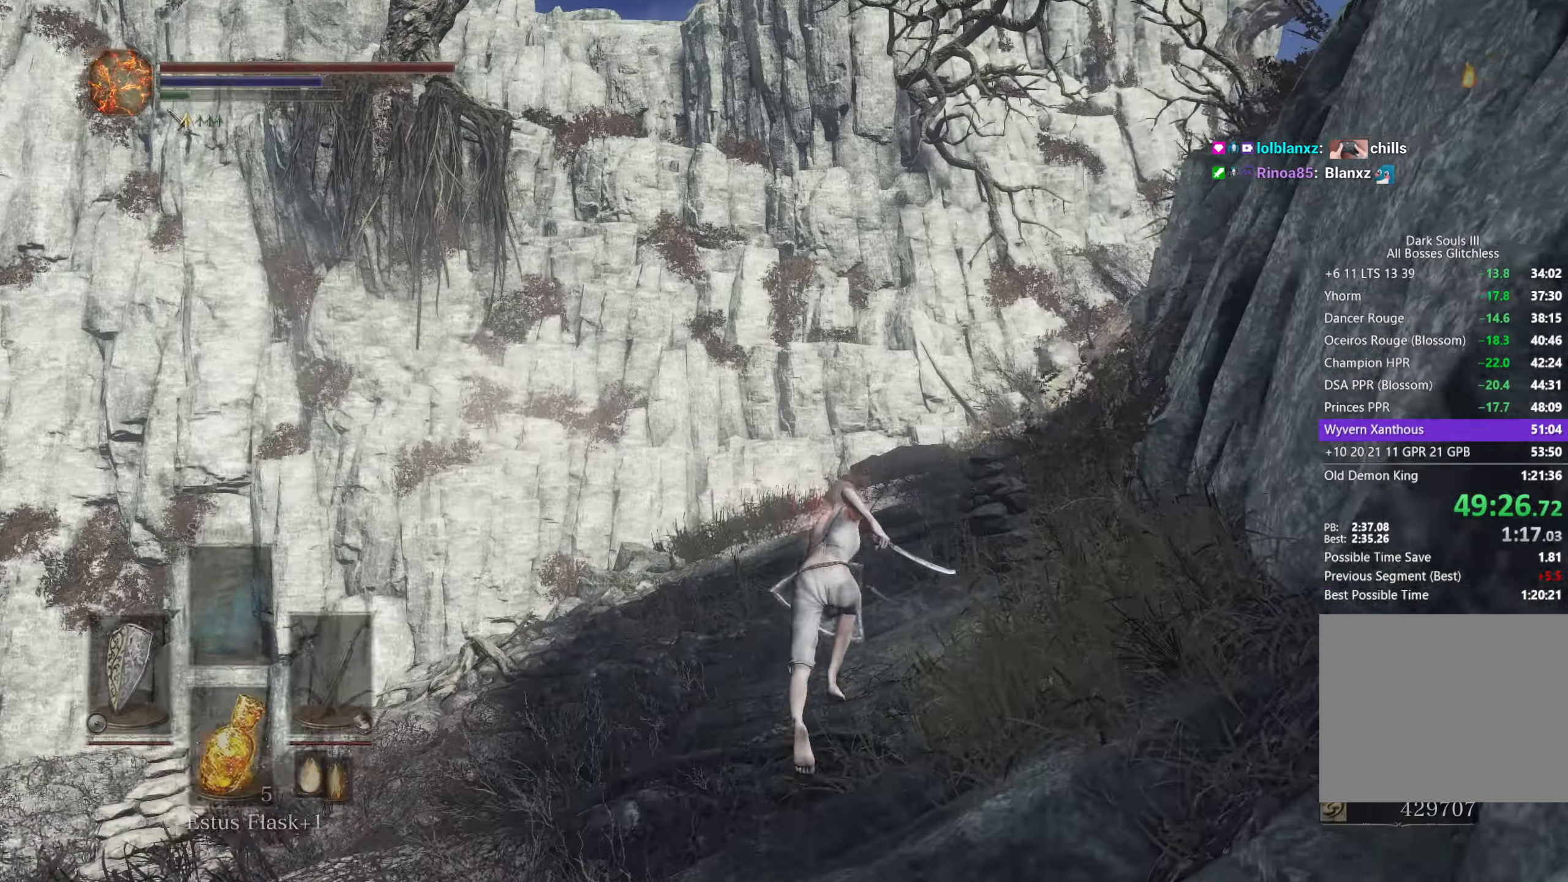
{"buttons": ["B"], "left_stick": "up", "right_stick": "down-right", "button_events": []}
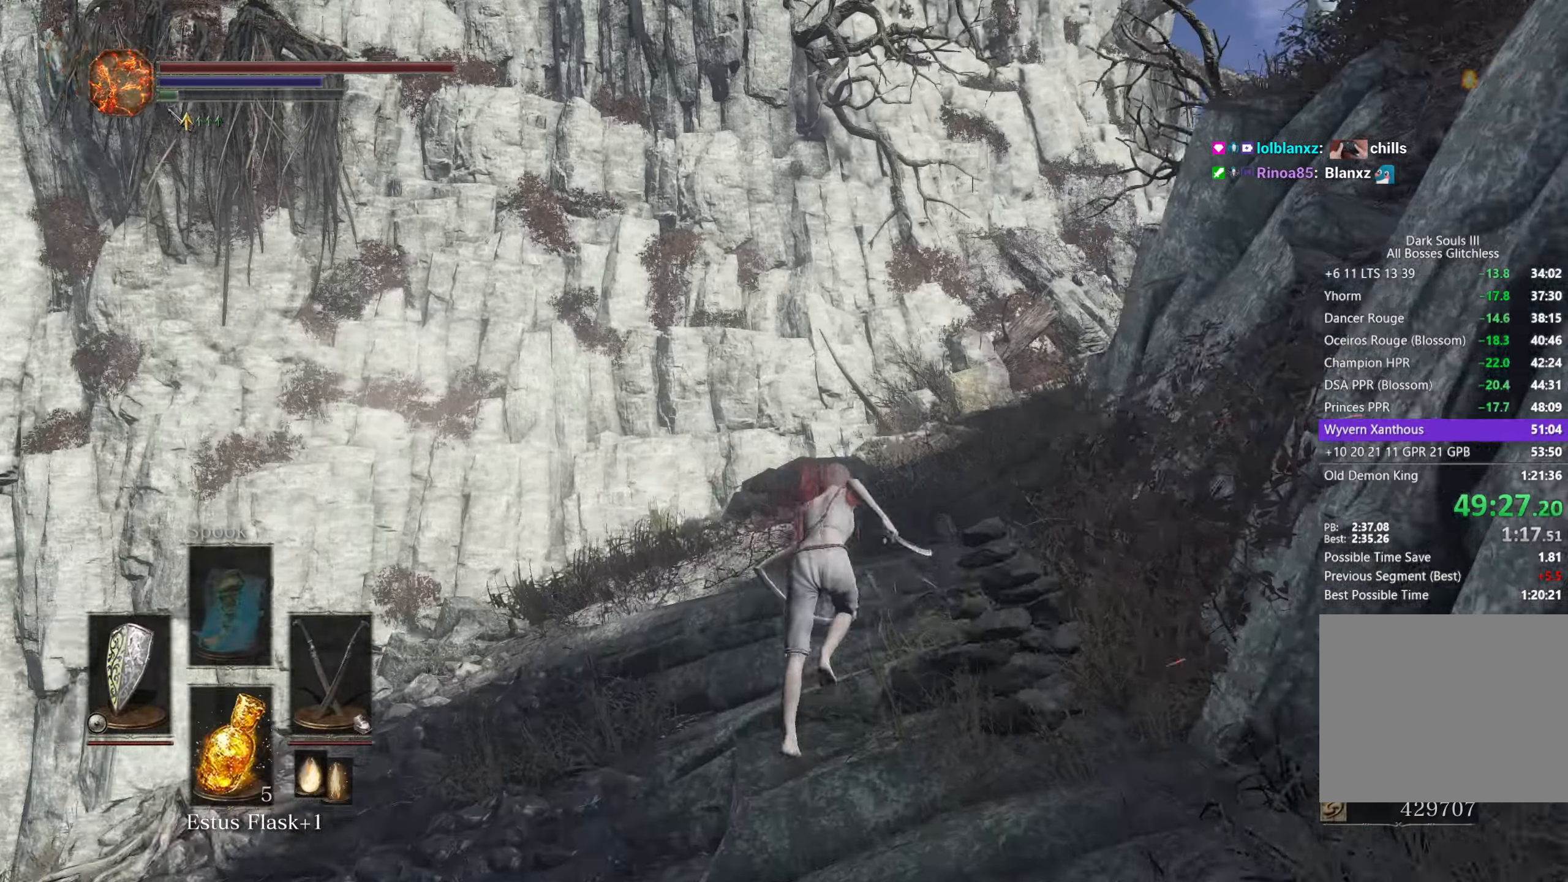
{"buttons": ["B"], "left_stick": "up", "right_stick": "down-right", "button_events": []}
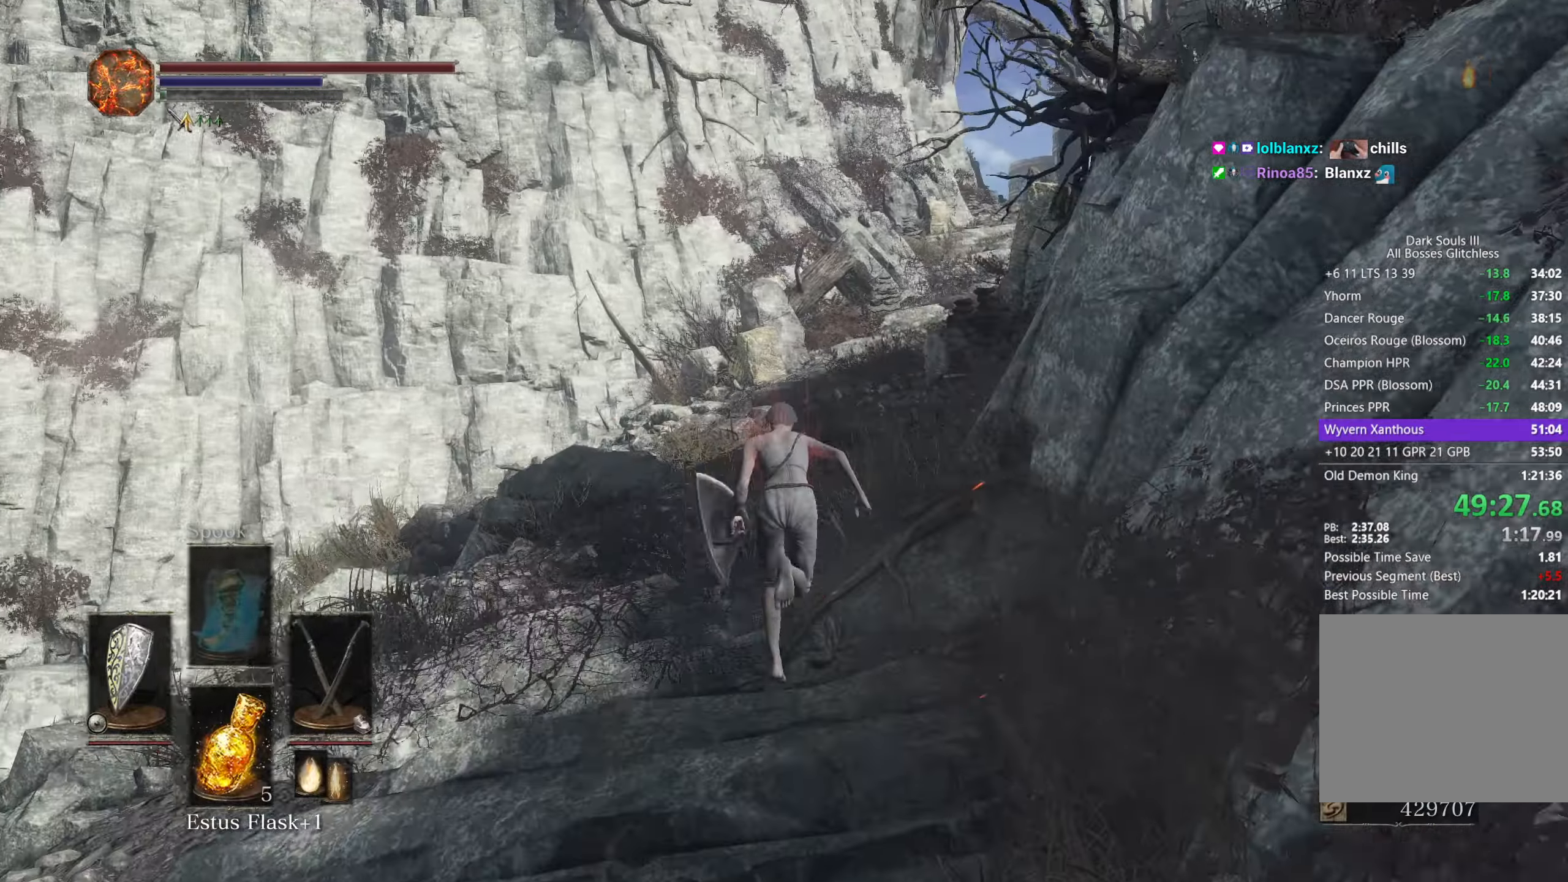
{"buttons": ["B"], "left_stick": "up", "right_stick": "down-right", "button_events": []}
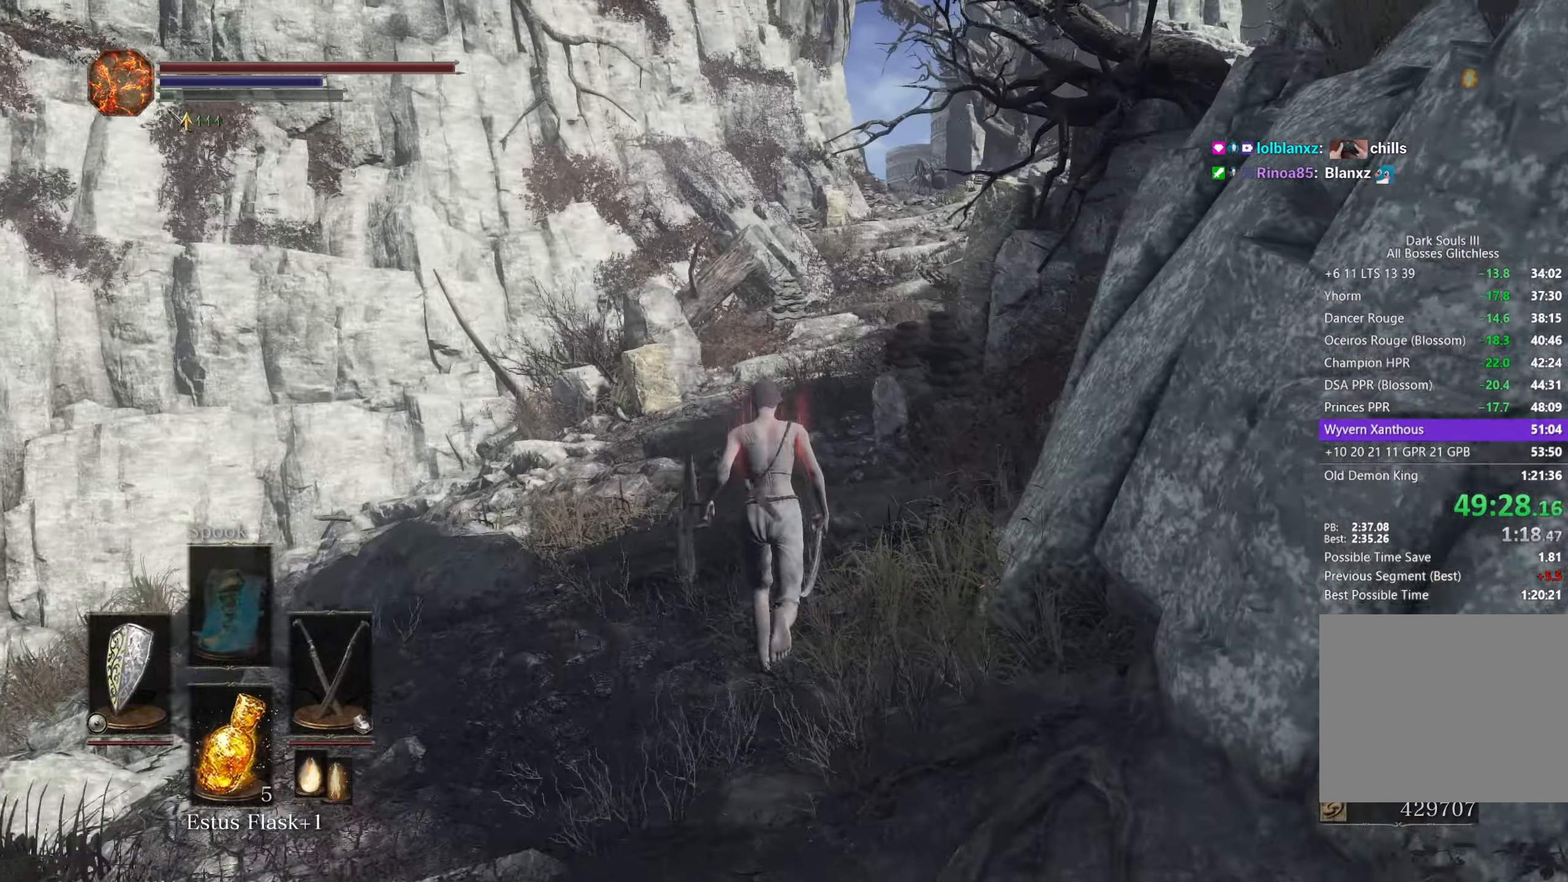
{"buttons": ["B"], "left_stick": "up", "right_stick": "down-right", "button_events": []}